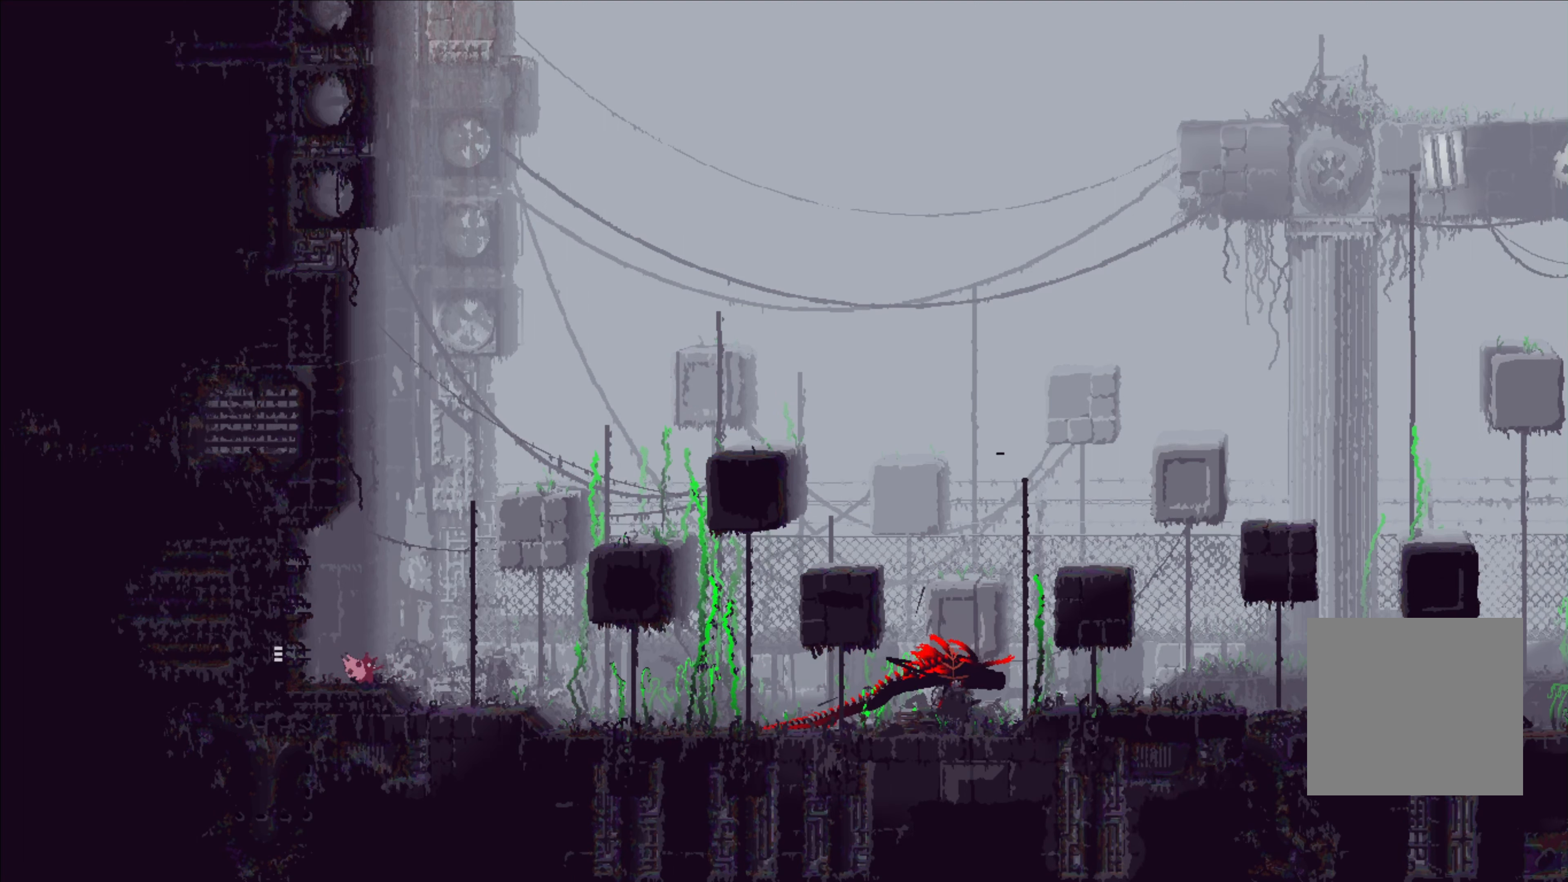
Gameplay with a controller (Xbox layout); each line is a JSON object with the inputs held at the frame after it. "events" lists button and stick changes between this image and that frame as [ms after this image, input, new state], when the widget could be followed in between. Not read: R3.
{"buttons": [], "left_stick": "left", "right_stick": "center", "events": [[150, "left_stick", "up"], [267, "left_stick", "left"]]}
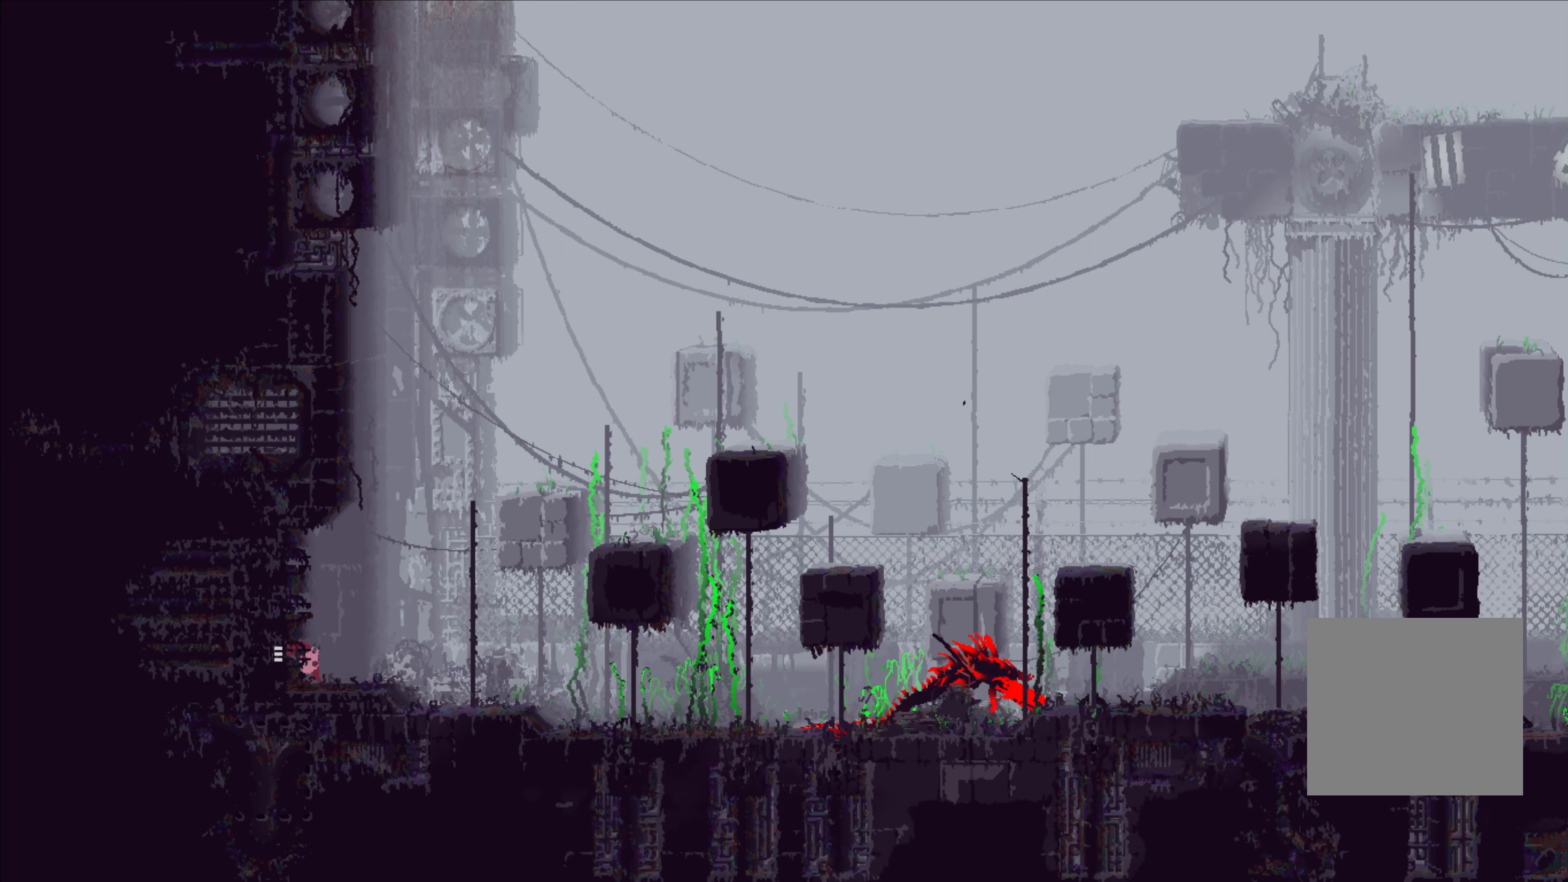
{"buttons": [], "left_stick": "center", "right_stick": "center", "events": [[484, "left_stick", "center"]]}
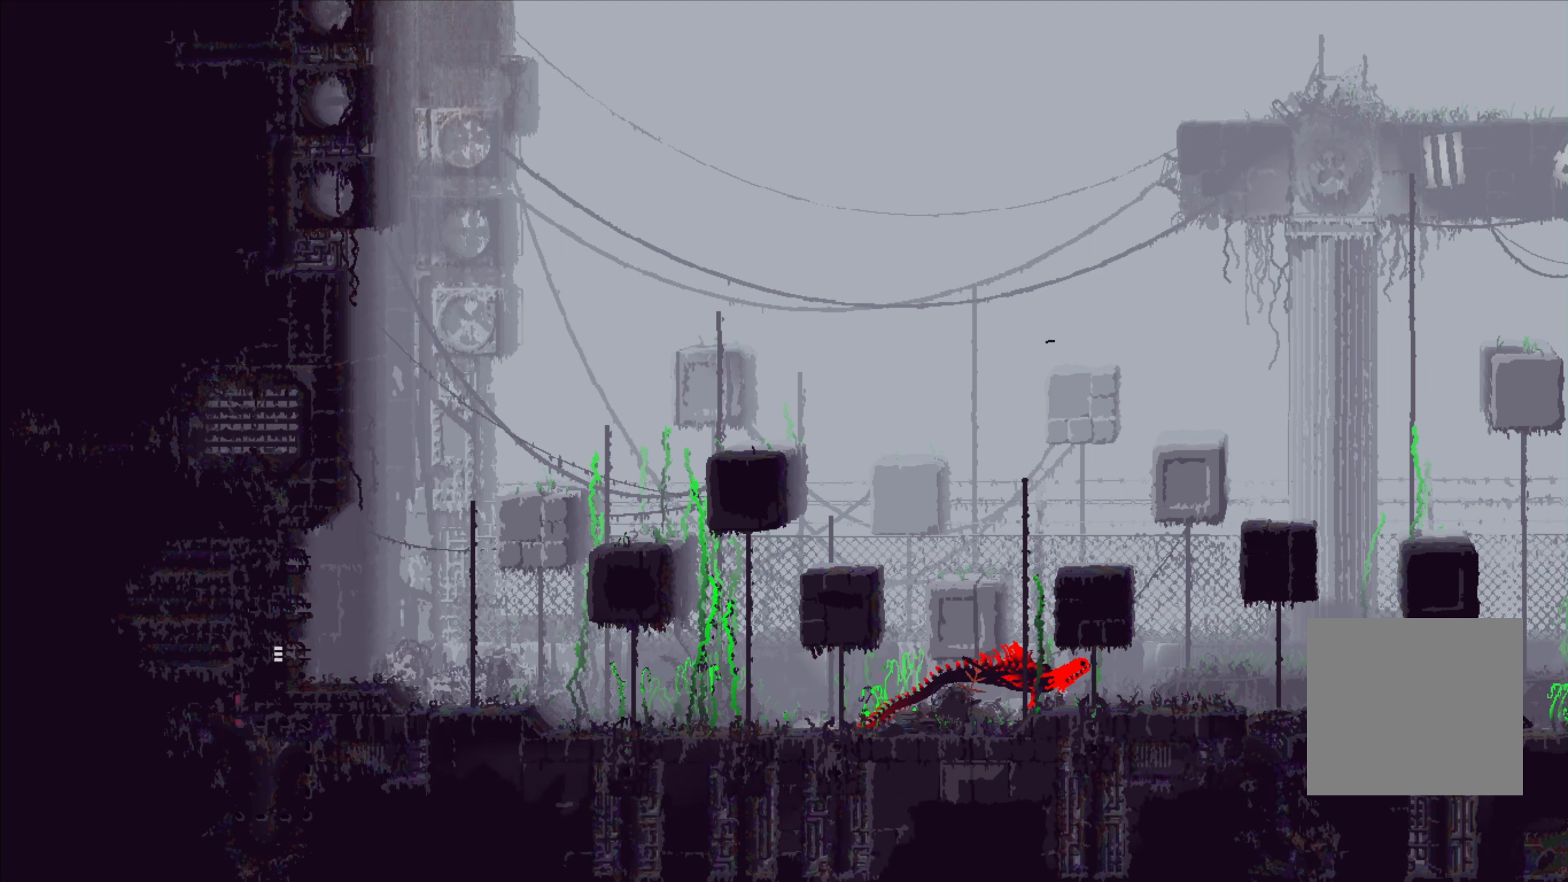
{"buttons": [], "left_stick": "center", "right_stick": "center", "events": []}
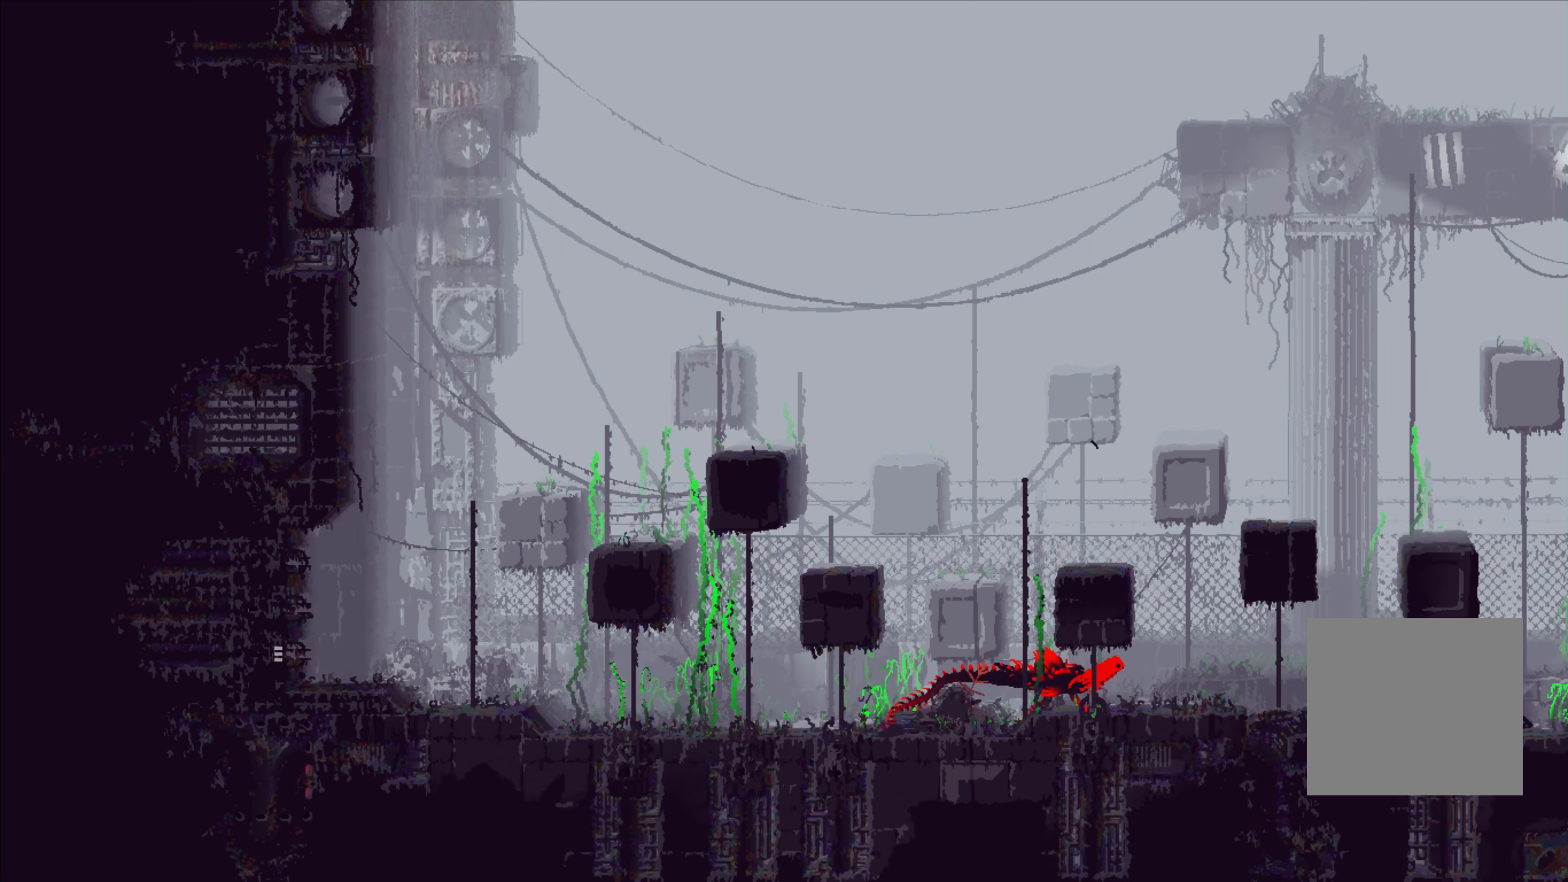
{"buttons": [], "left_stick": "center", "right_stick": "center", "events": []}
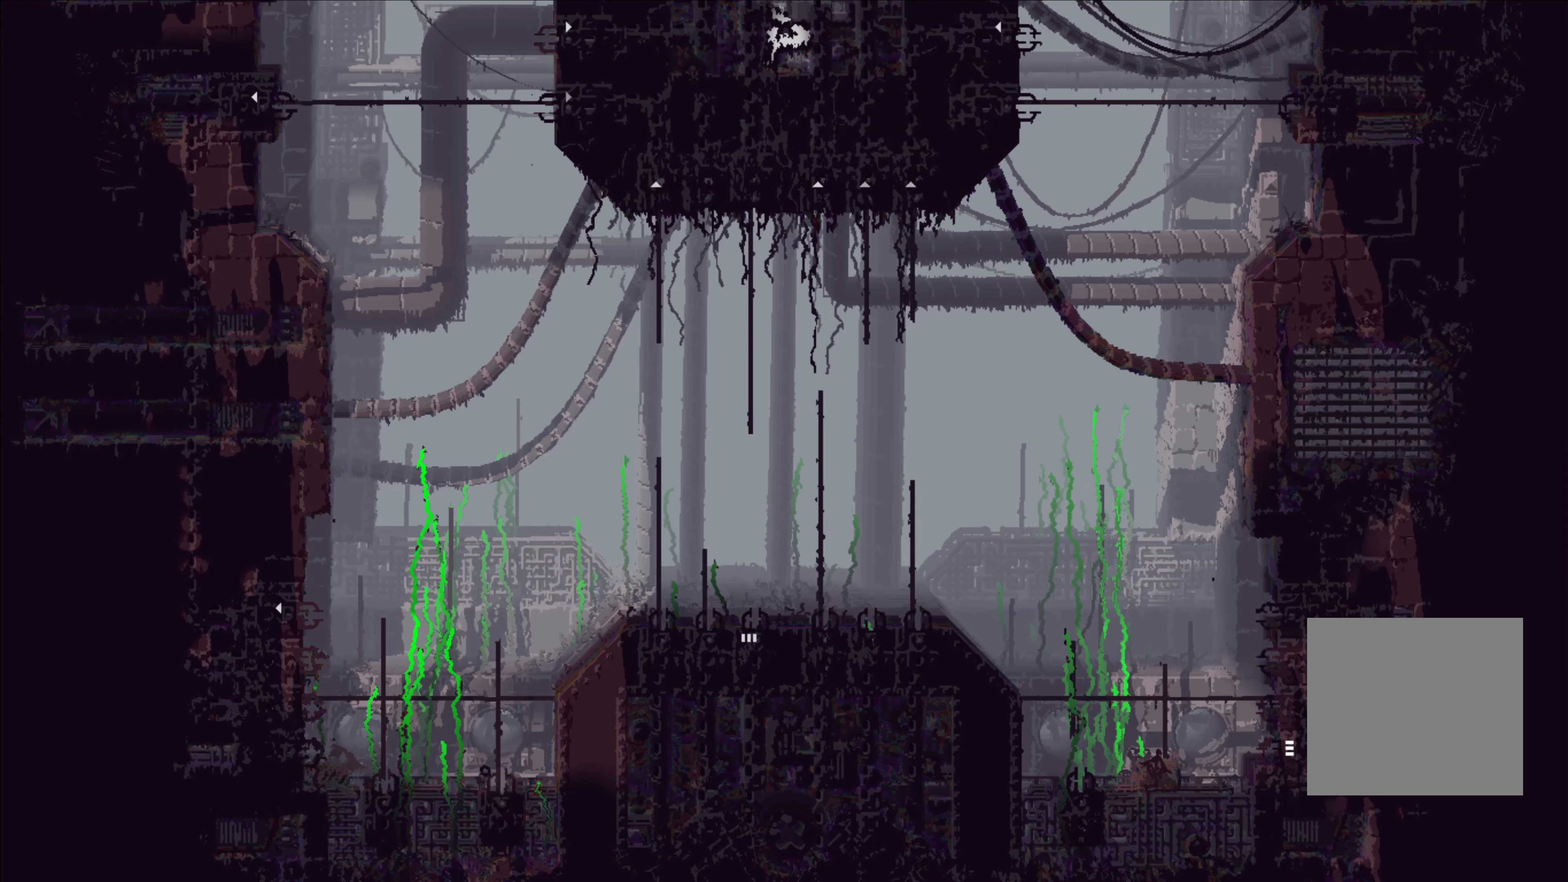
{"buttons": [], "left_stick": "center", "right_stick": "center", "events": []}
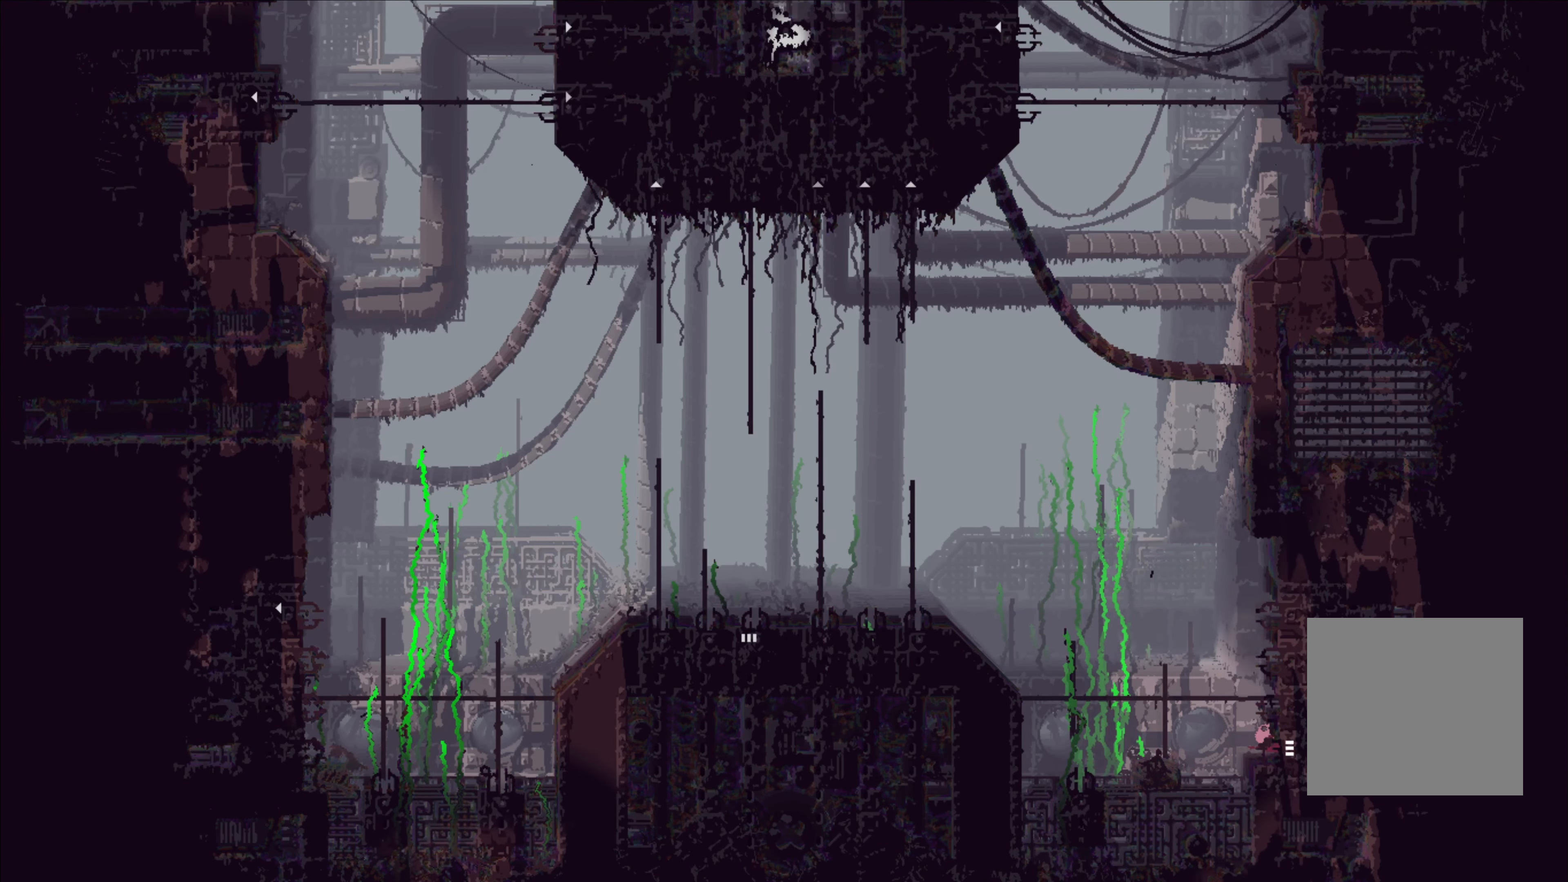
{"buttons": [], "left_stick": "right", "right_stick": "center", "events": [[150, "left_stick", "right"]]}
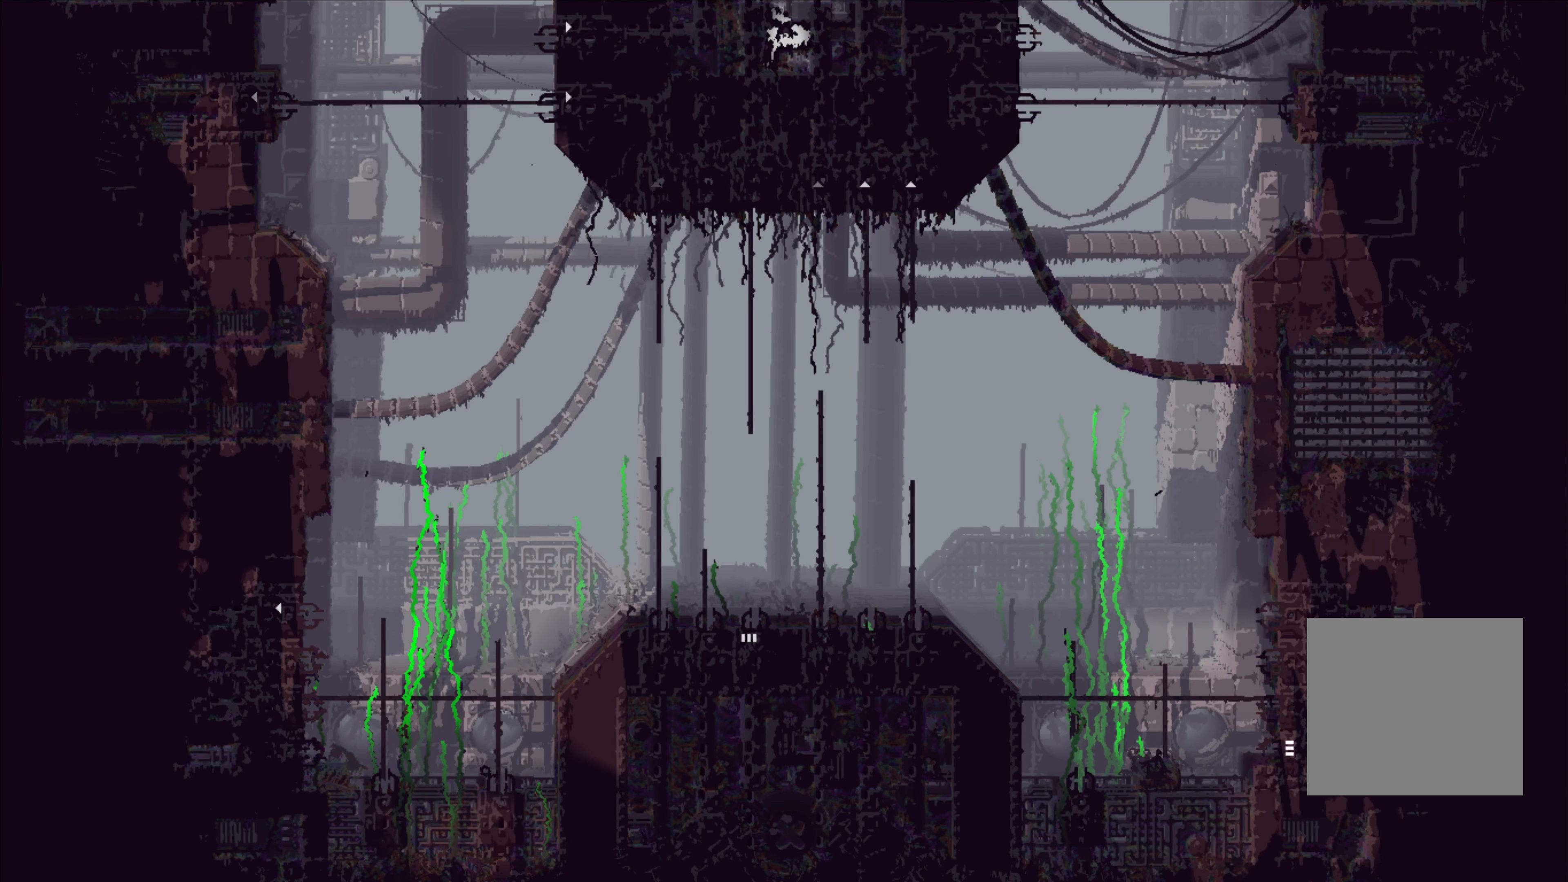
{"buttons": [], "left_stick": "right", "right_stick": "center", "events": []}
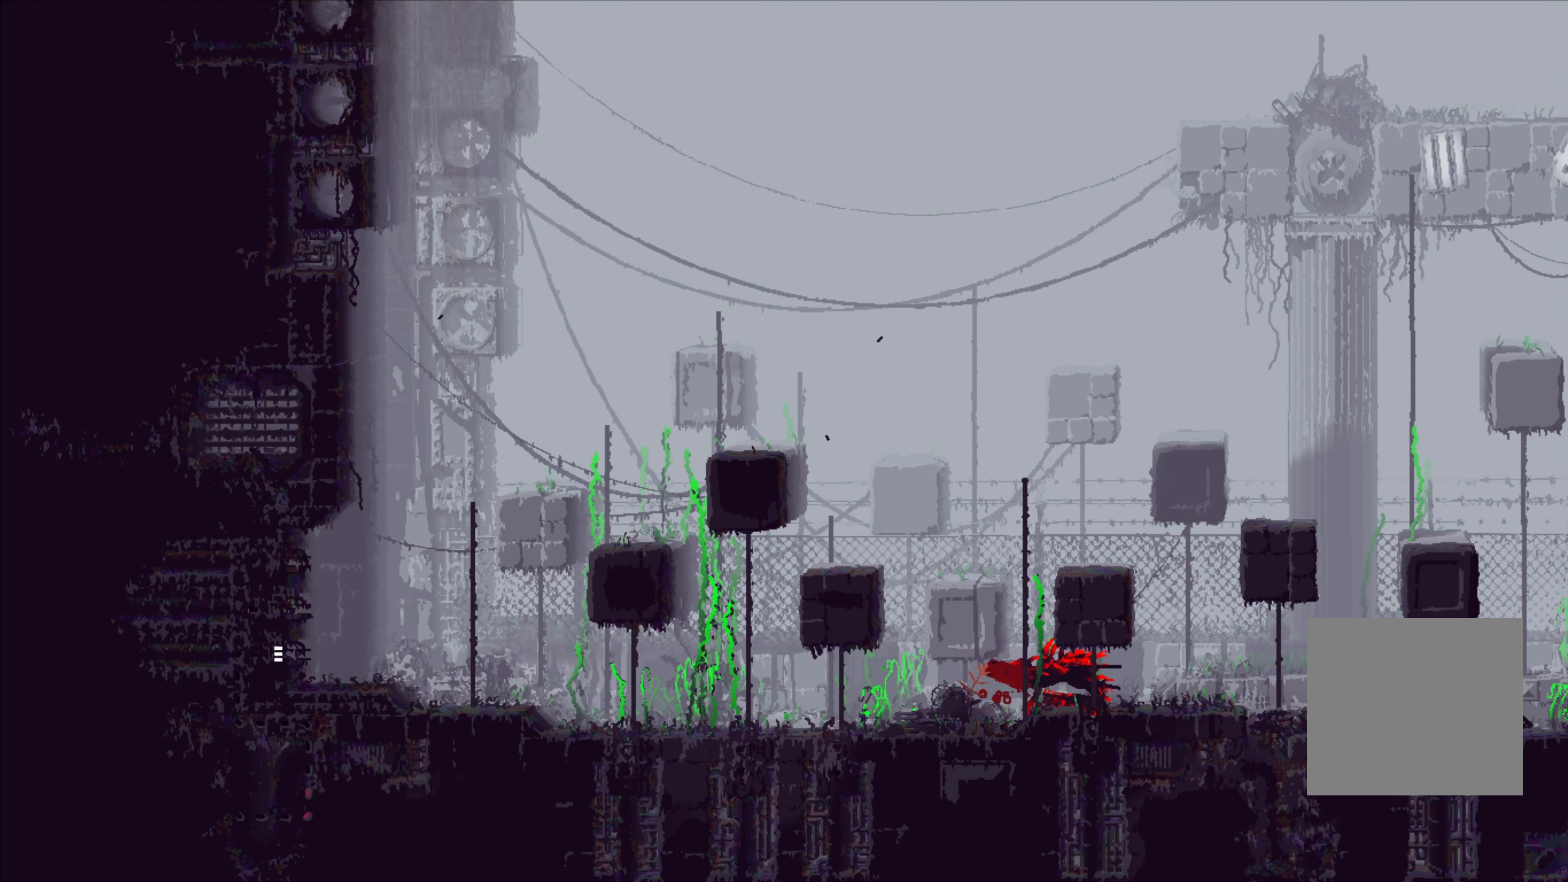
{"buttons": [], "left_stick": "center", "right_stick": "center", "events": [[100, "left_stick", "center"]]}
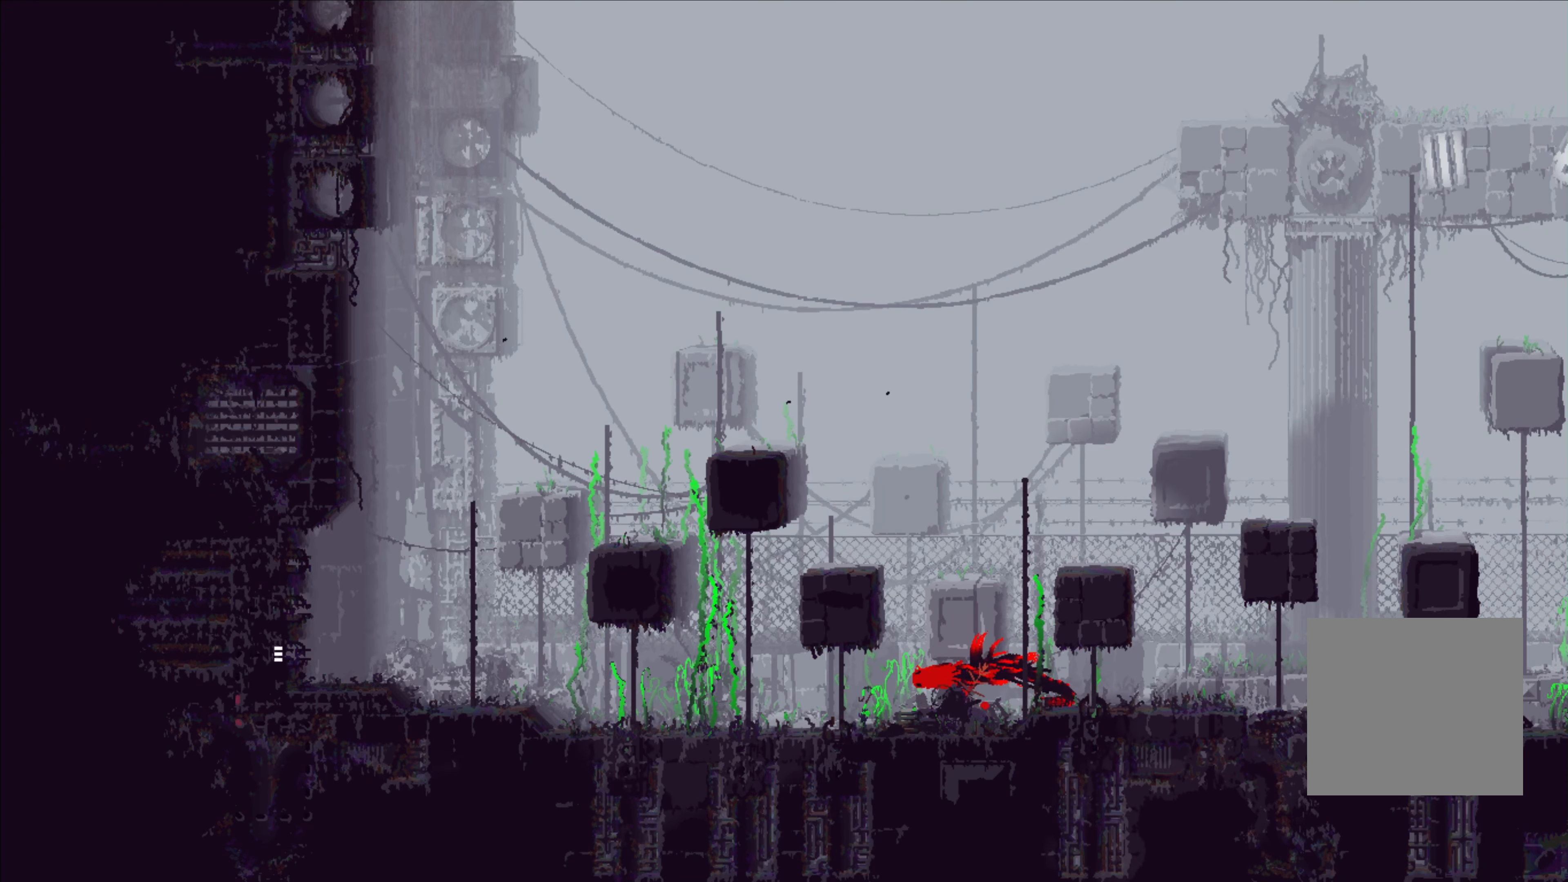
{"buttons": [], "left_stick": "center", "right_stick": "center", "events": []}
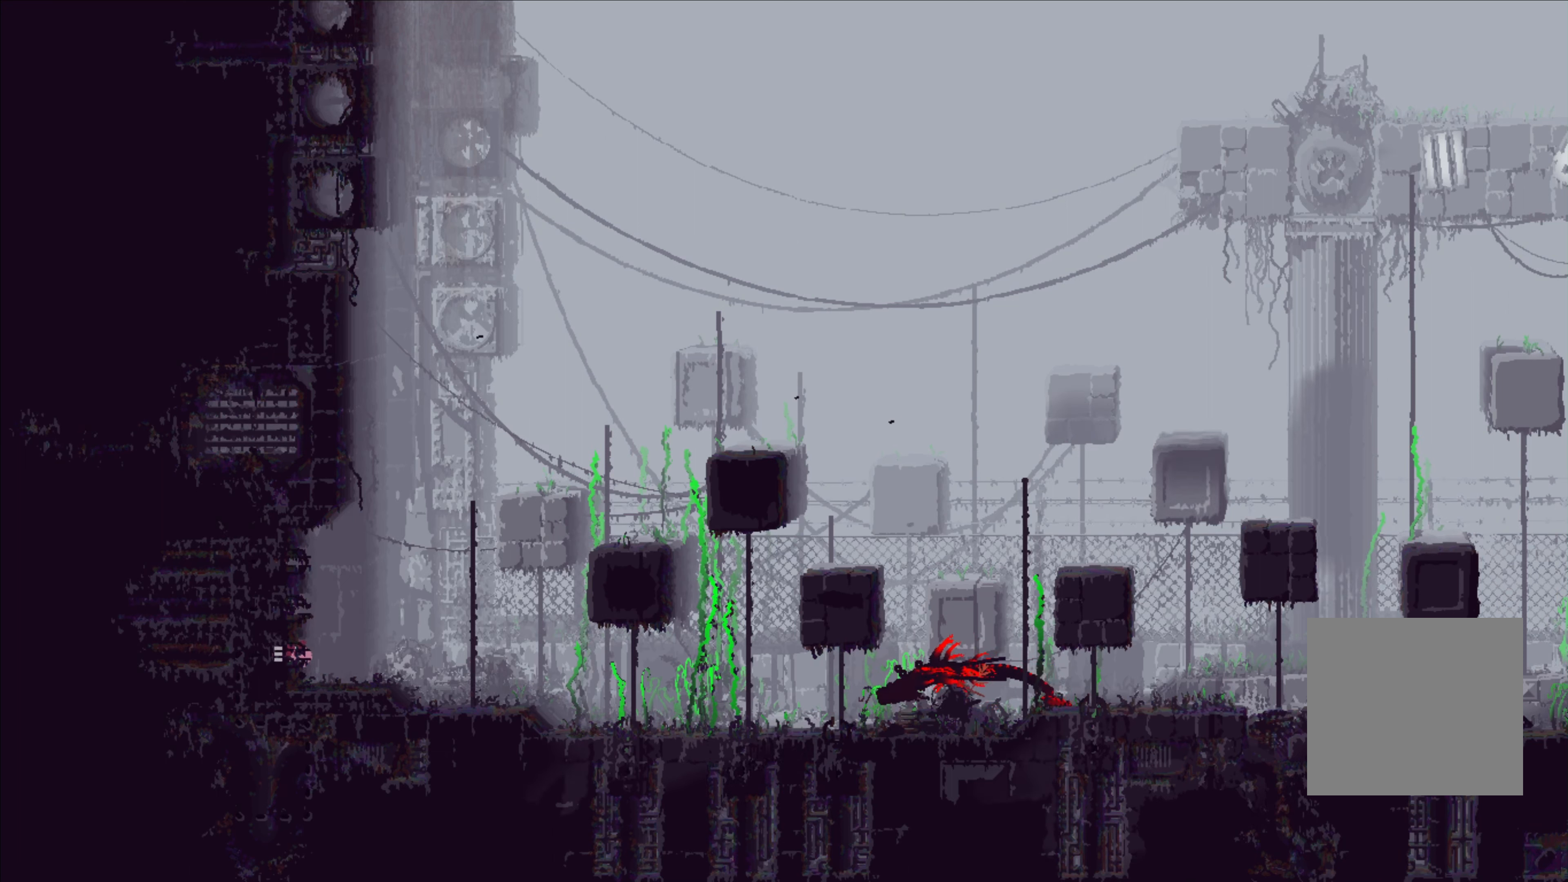
{"buttons": [], "left_stick": "left", "right_stick": "center", "events": [[66, "left_stick", "left"]]}
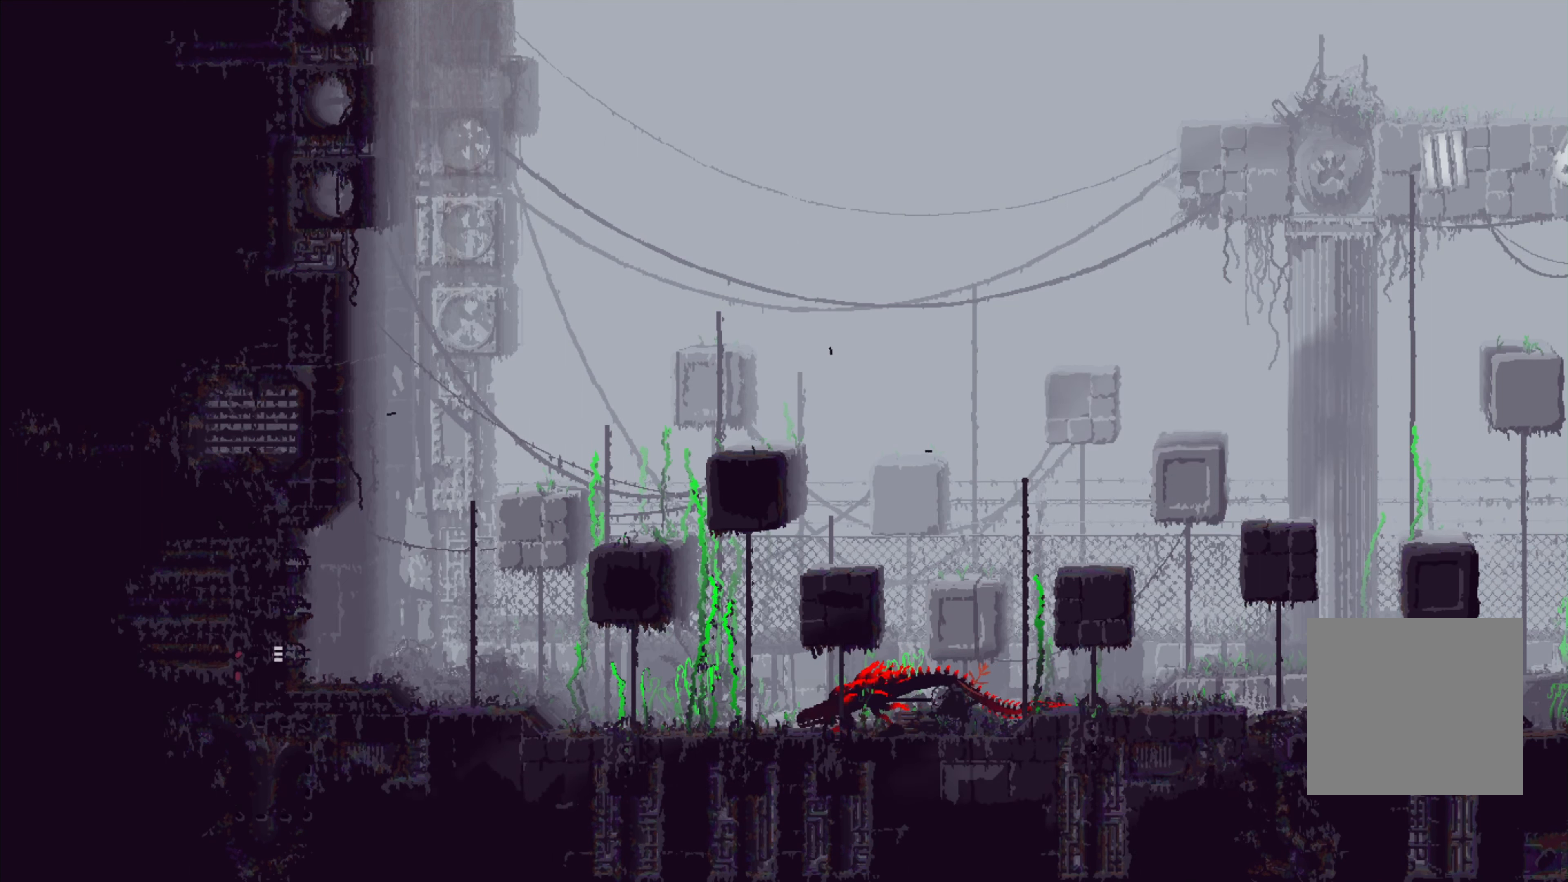
{"buttons": [], "left_stick": "center", "right_stick": "center", "events": [[183, "left_stick", "center"]]}
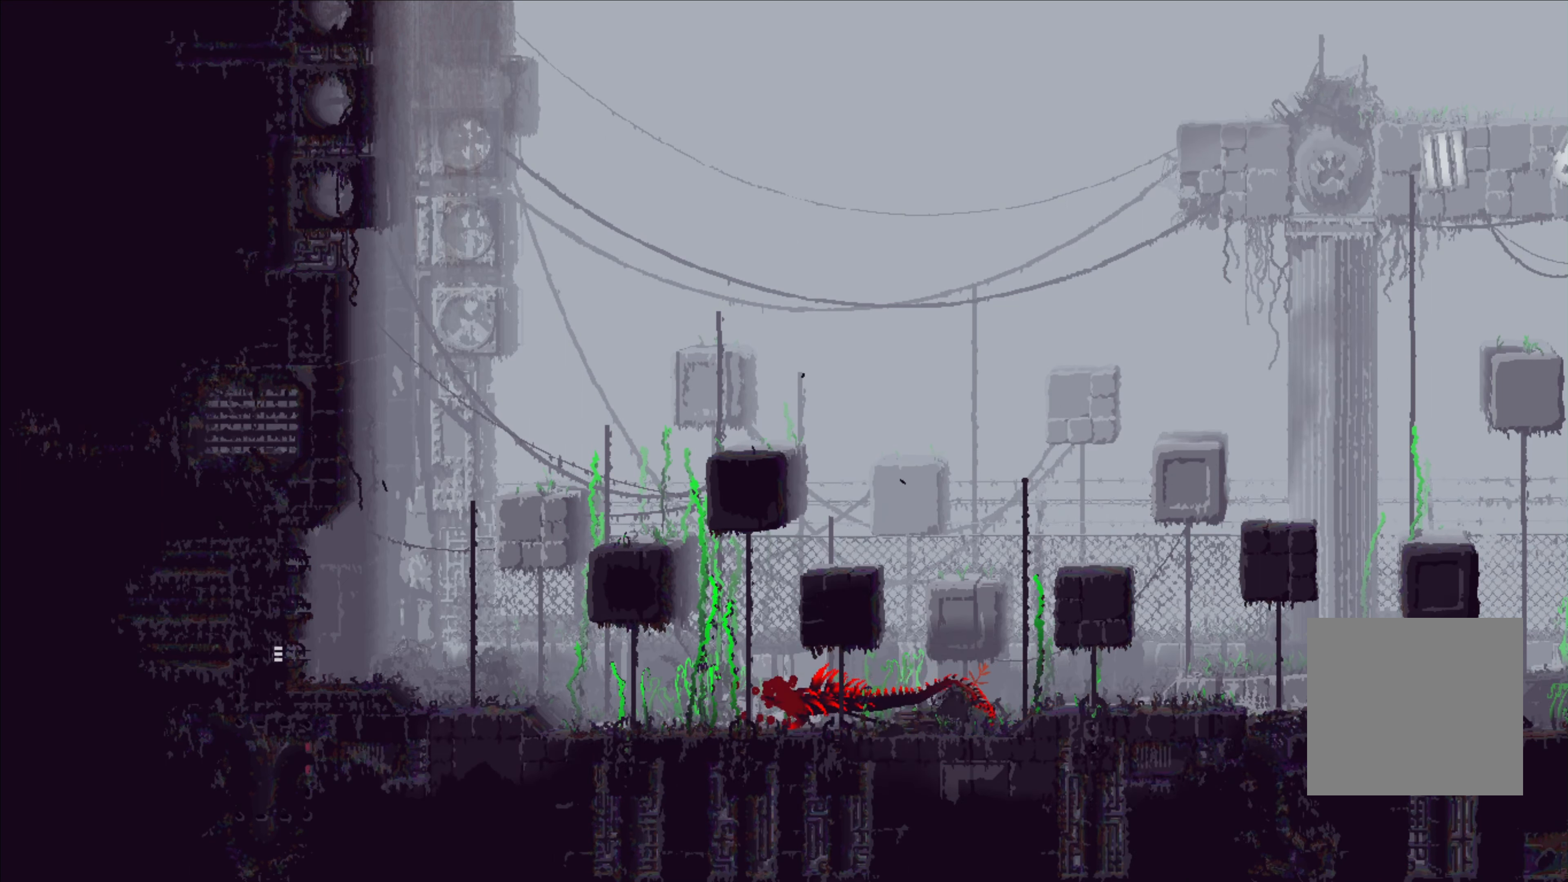
{"buttons": [], "left_stick": "center", "right_stick": "center", "events": []}
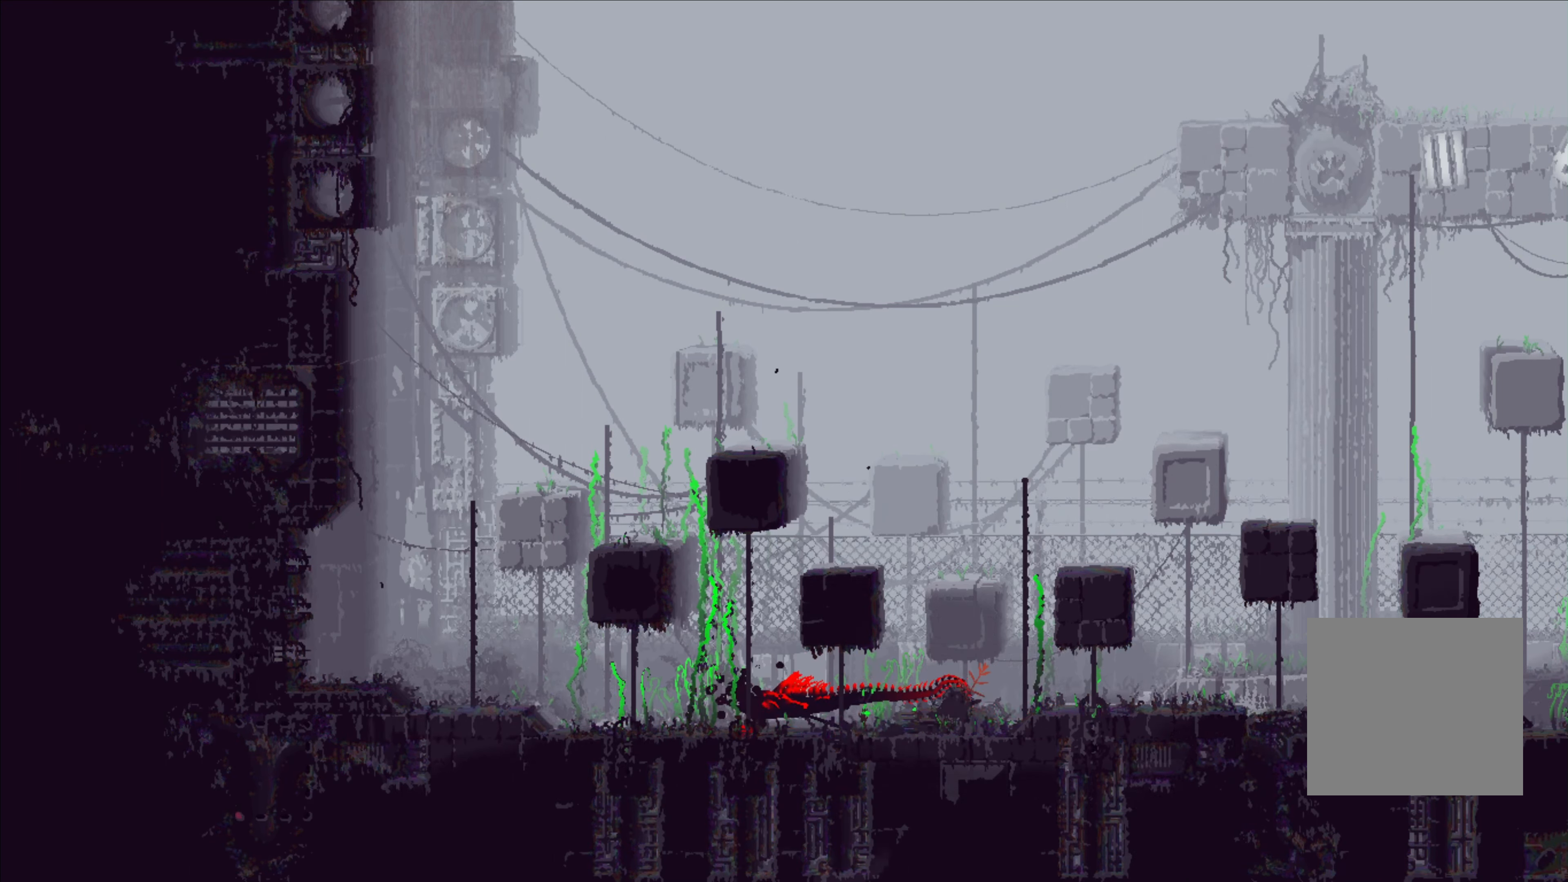
{"buttons": [], "left_stick": "center", "right_stick": "center", "events": []}
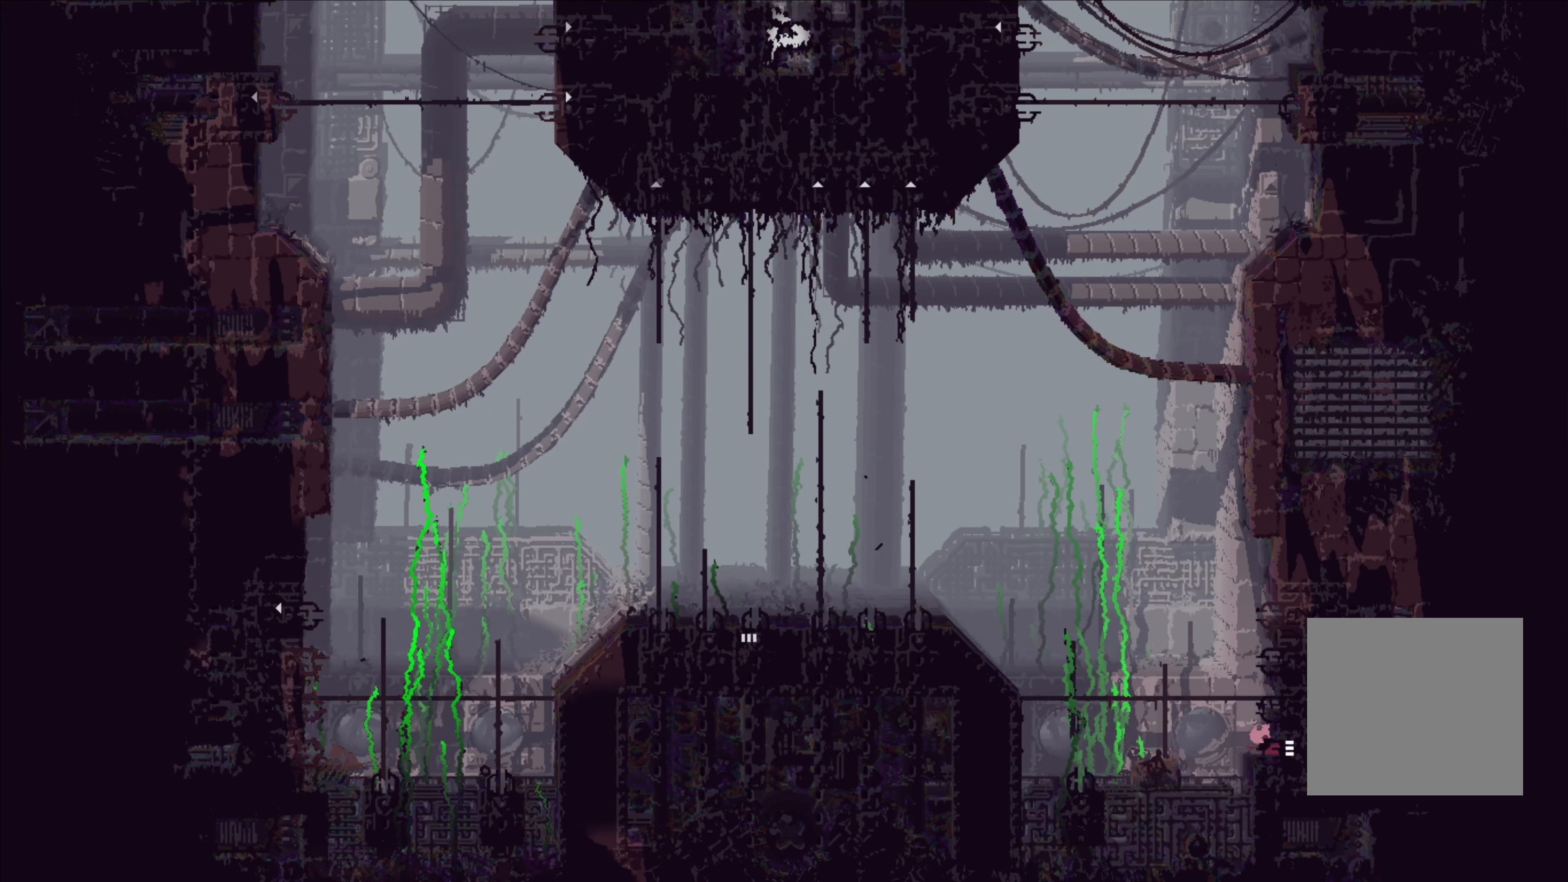
{"buttons": [], "left_stick": "center", "right_stick": "center", "events": []}
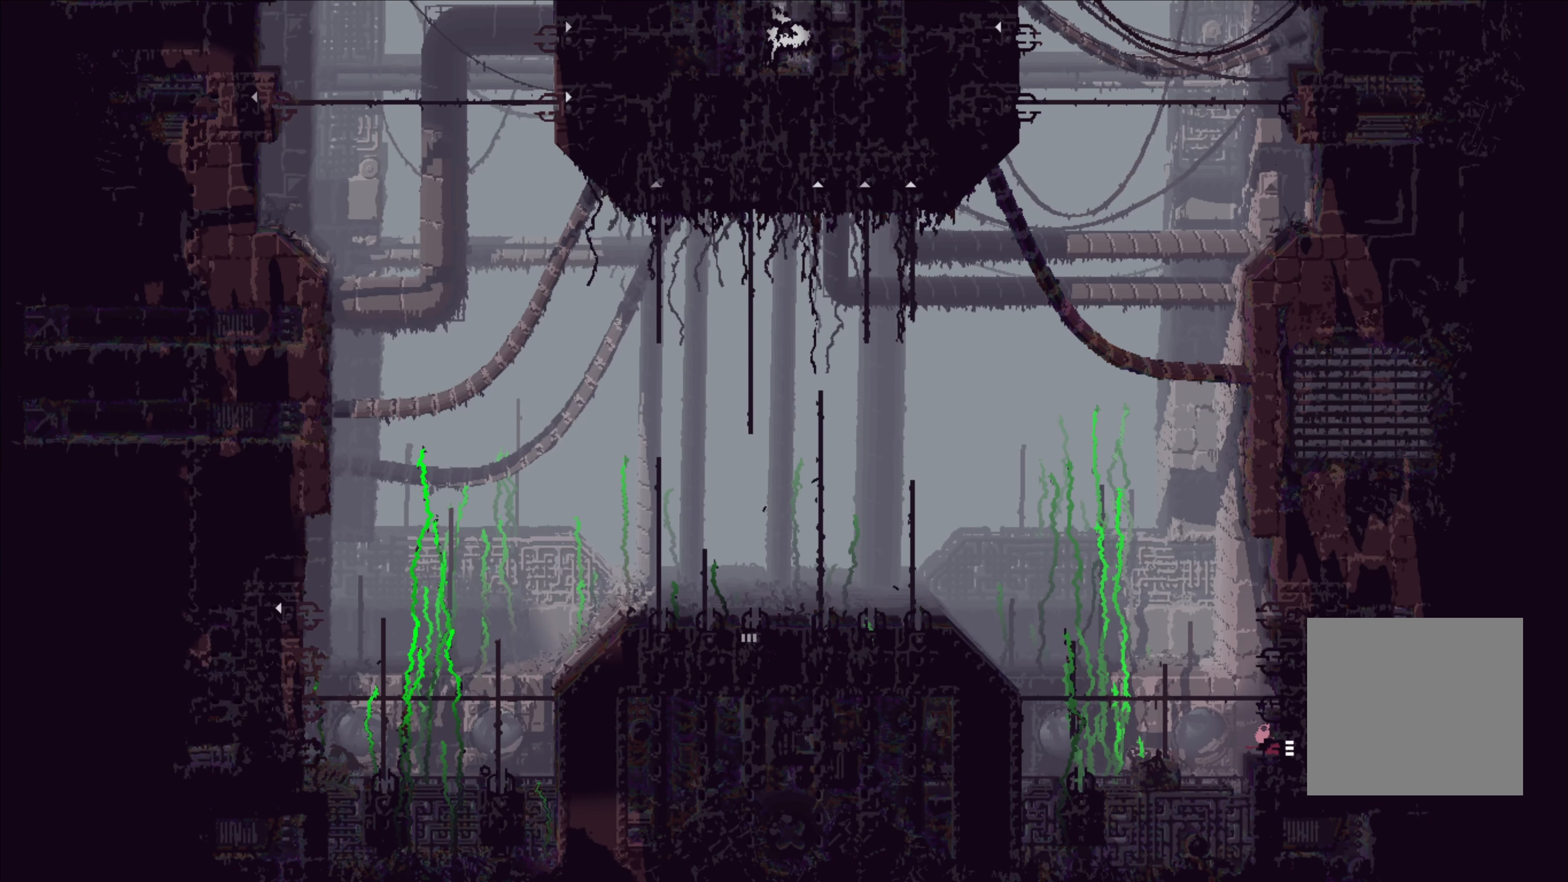
{"buttons": [], "left_stick": "center", "right_stick": "center", "events": []}
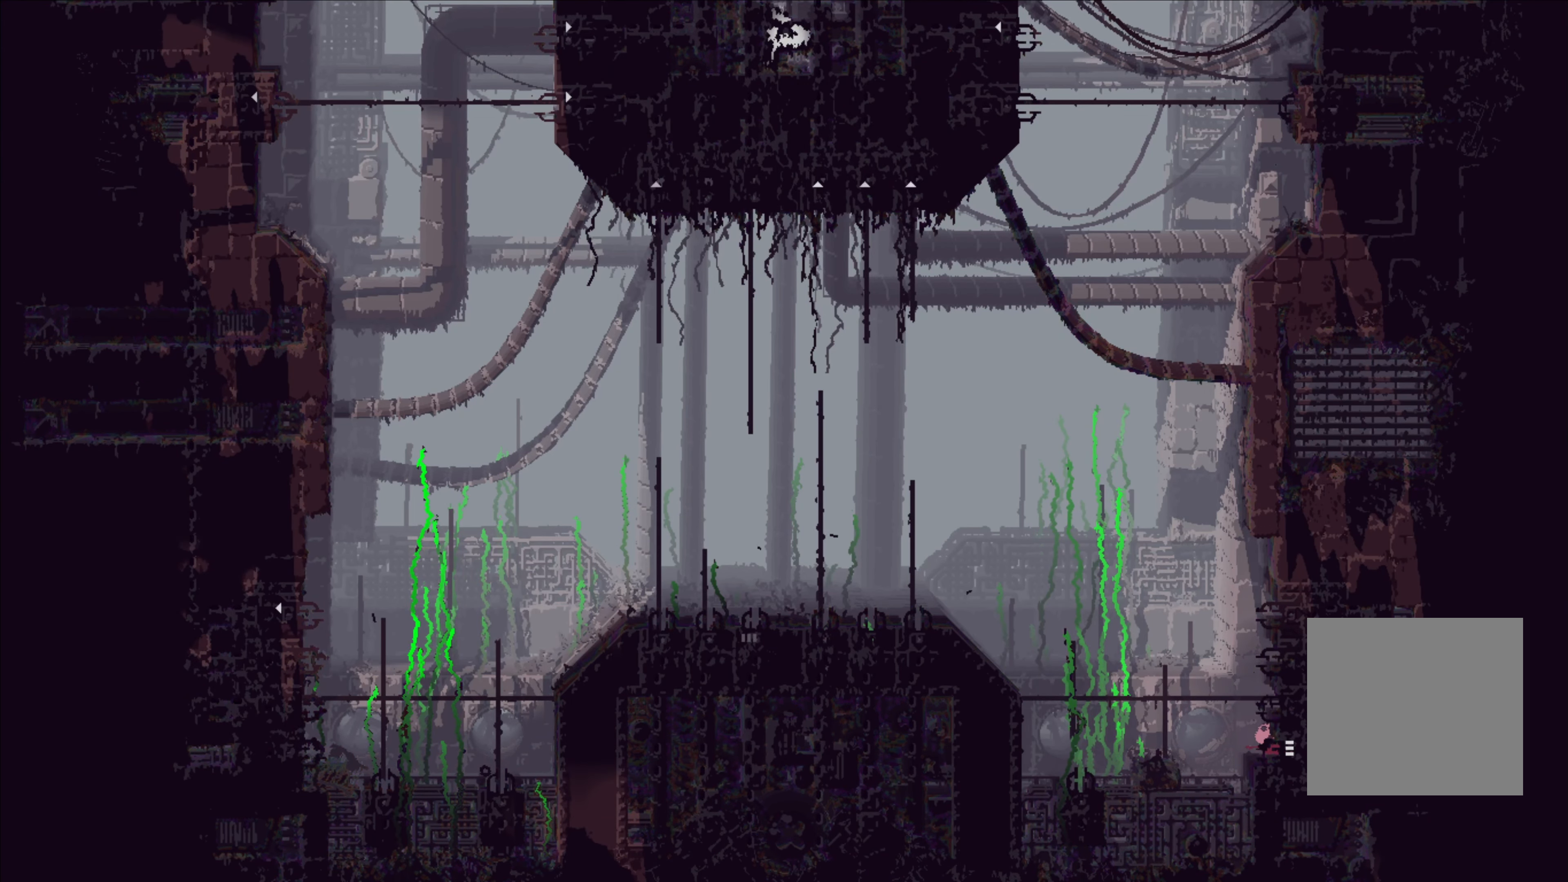
{"buttons": [], "left_stick": "center", "right_stick": "center", "events": []}
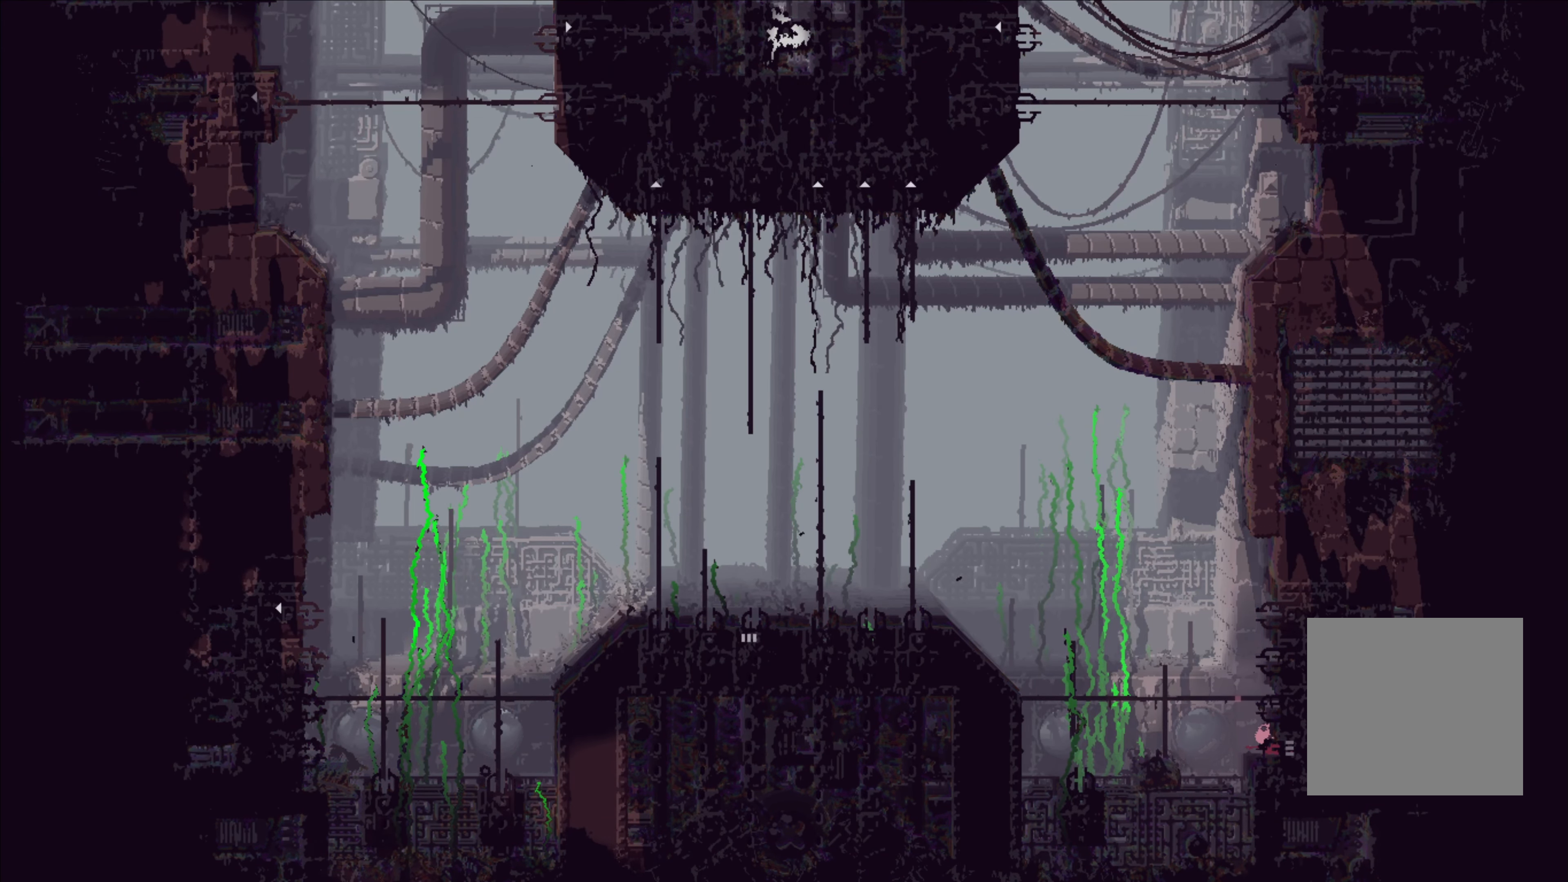
{"buttons": [], "left_stick": "center", "right_stick": "center", "events": []}
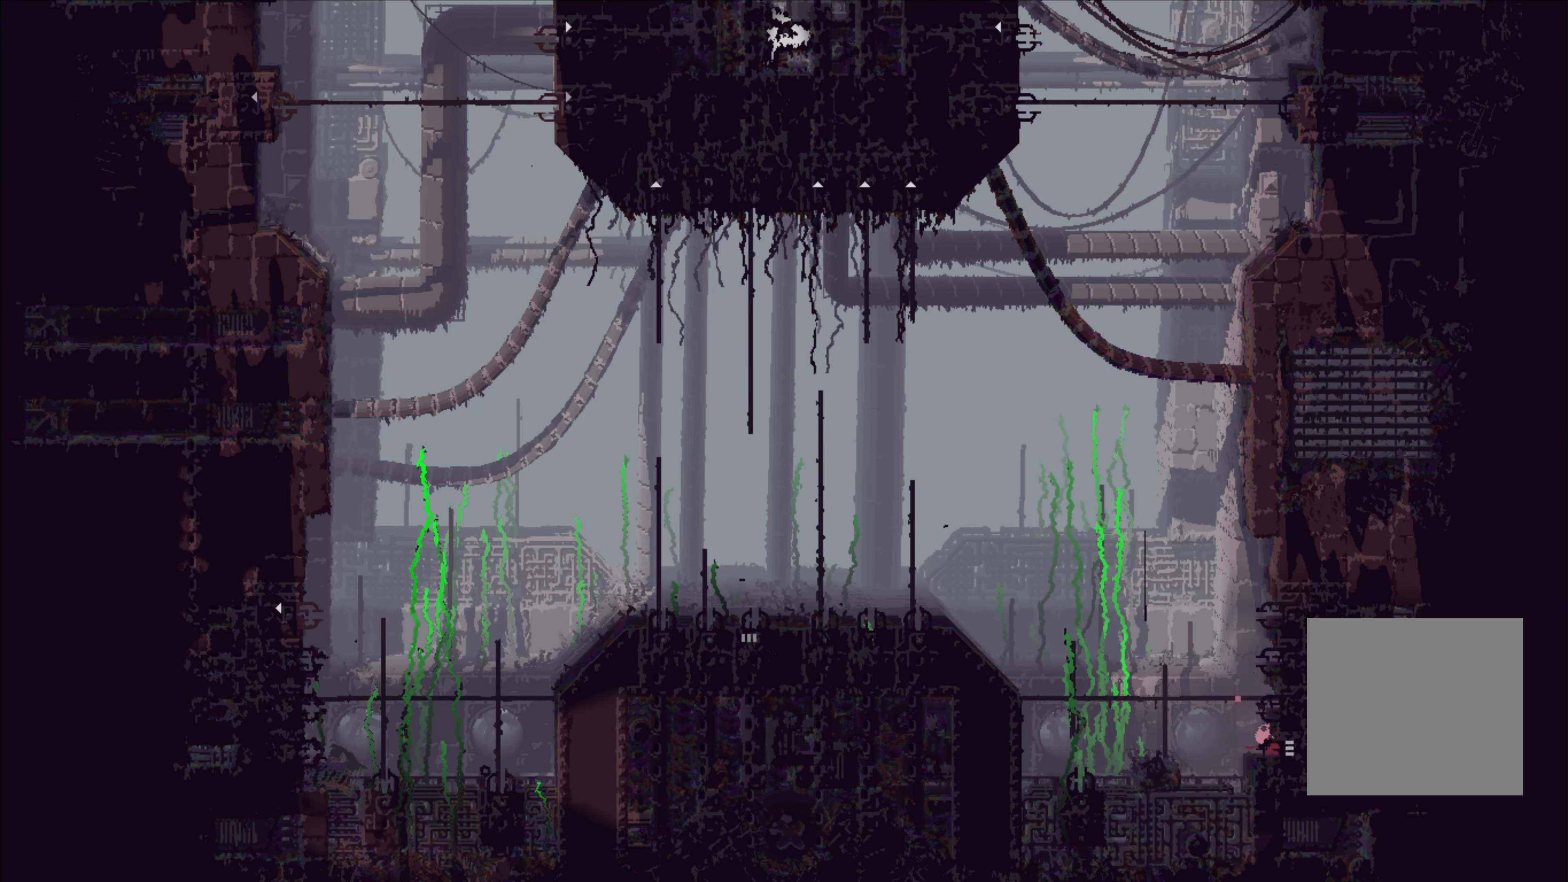
{"buttons": [], "left_stick": "center", "right_stick": "center", "events": []}
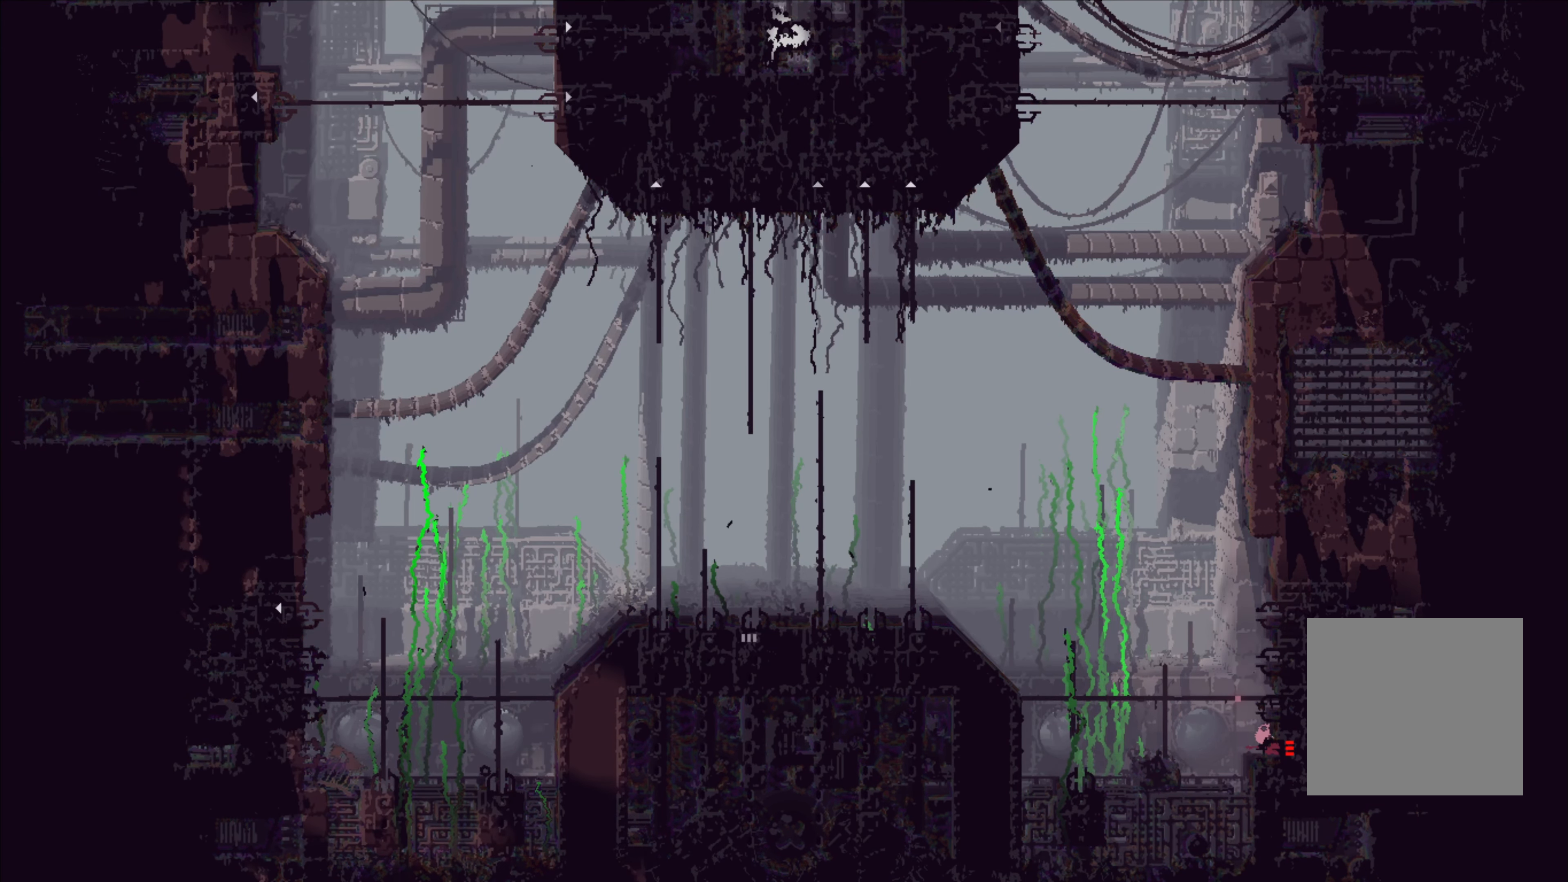
{"buttons": [], "left_stick": "right", "right_stick": "center", "events": [[317, "left_stick", "right"]]}
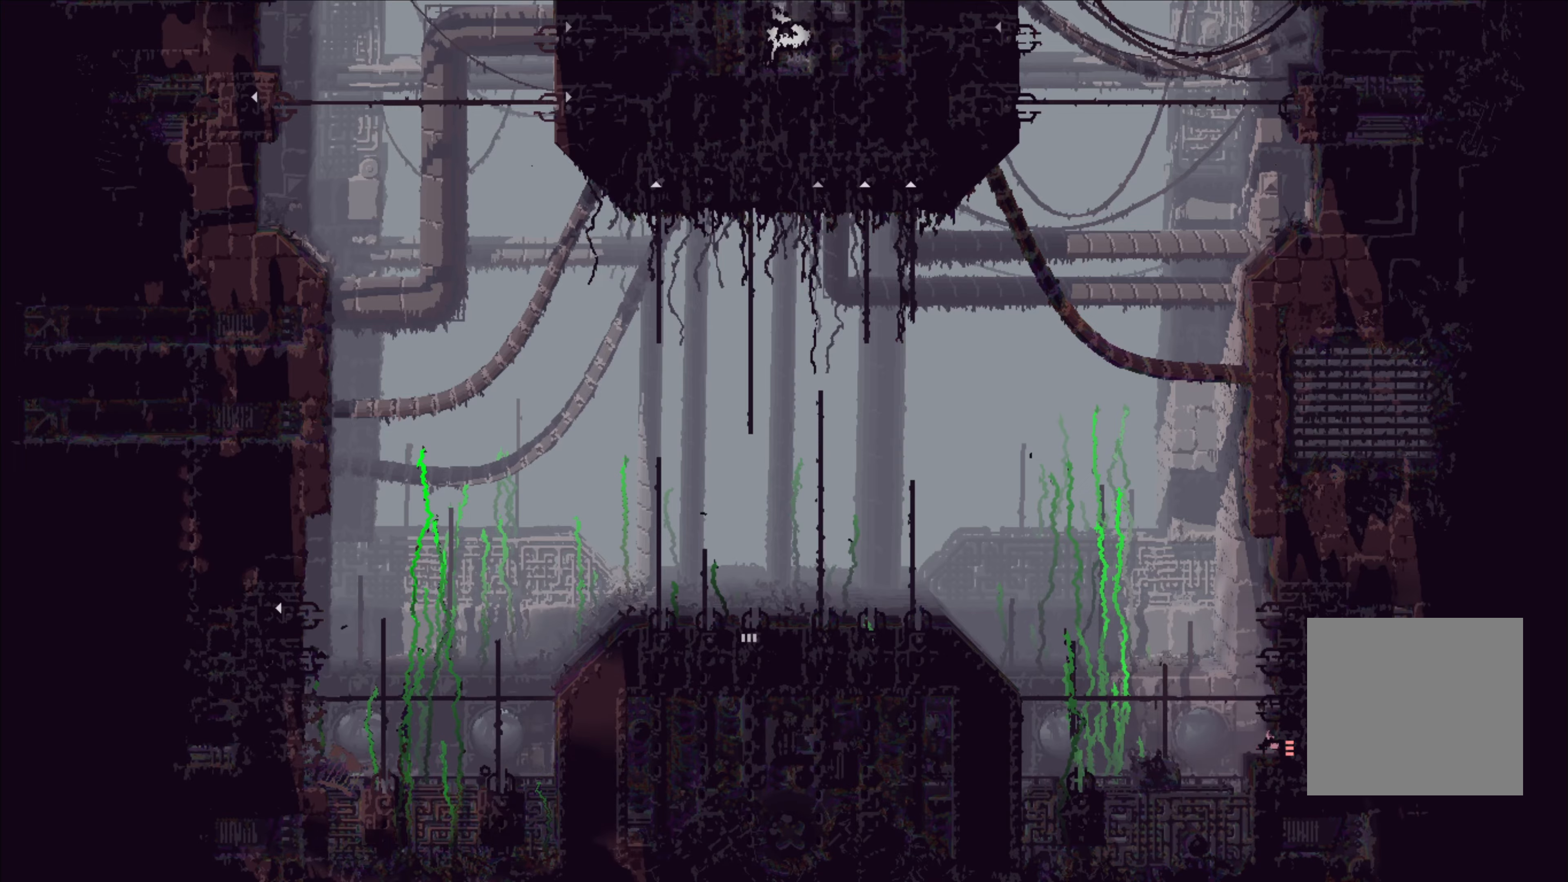
{"buttons": [], "left_stick": "center", "right_stick": "center", "events": [[283, "left_stick", "center"]]}
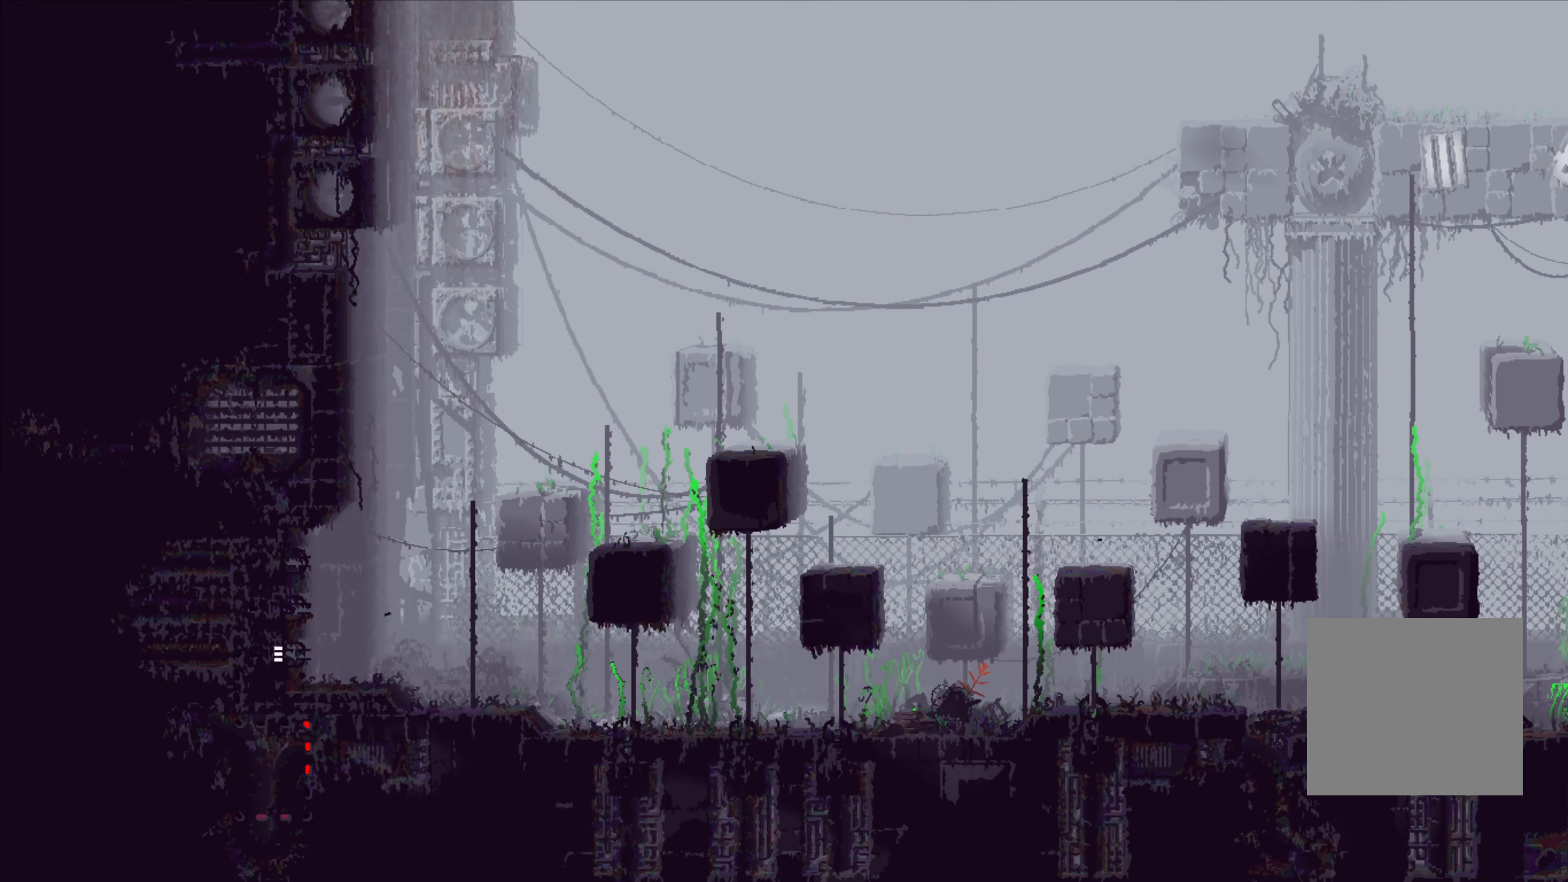
{"buttons": [], "left_stick": "right", "right_stick": "center", "events": [[383, "left_stick", "right"]]}
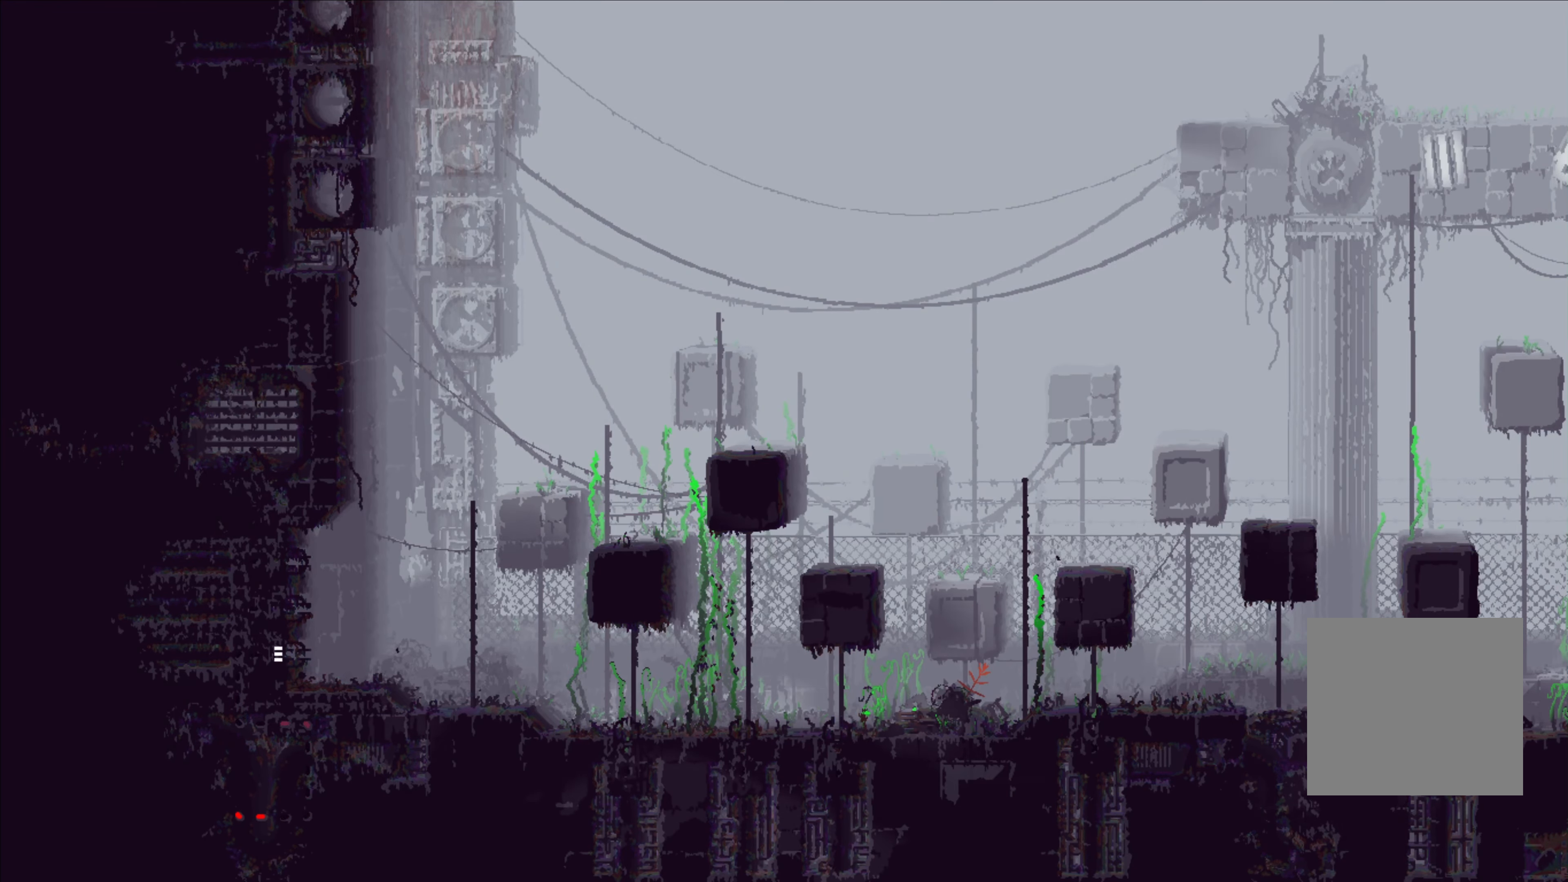
{"buttons": [], "left_stick": "right", "right_stick": "center", "events": []}
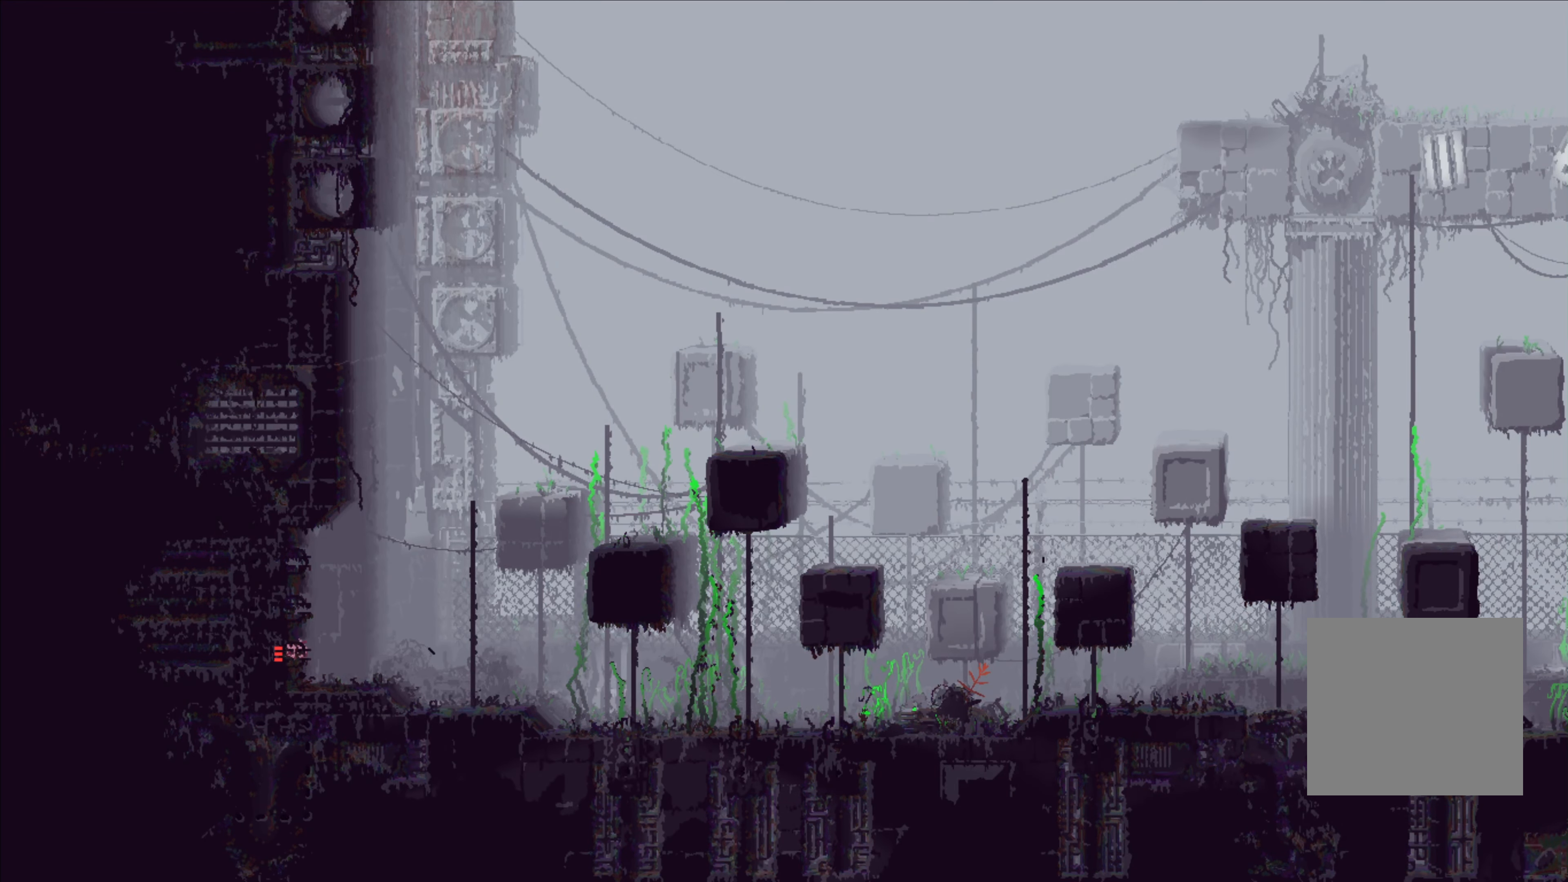
{"buttons": [], "left_stick": "up-right", "right_stick": "center", "events": [[233, "A", "down"], [267, "left_stick", "up-right"], [317, "A", "up"]]}
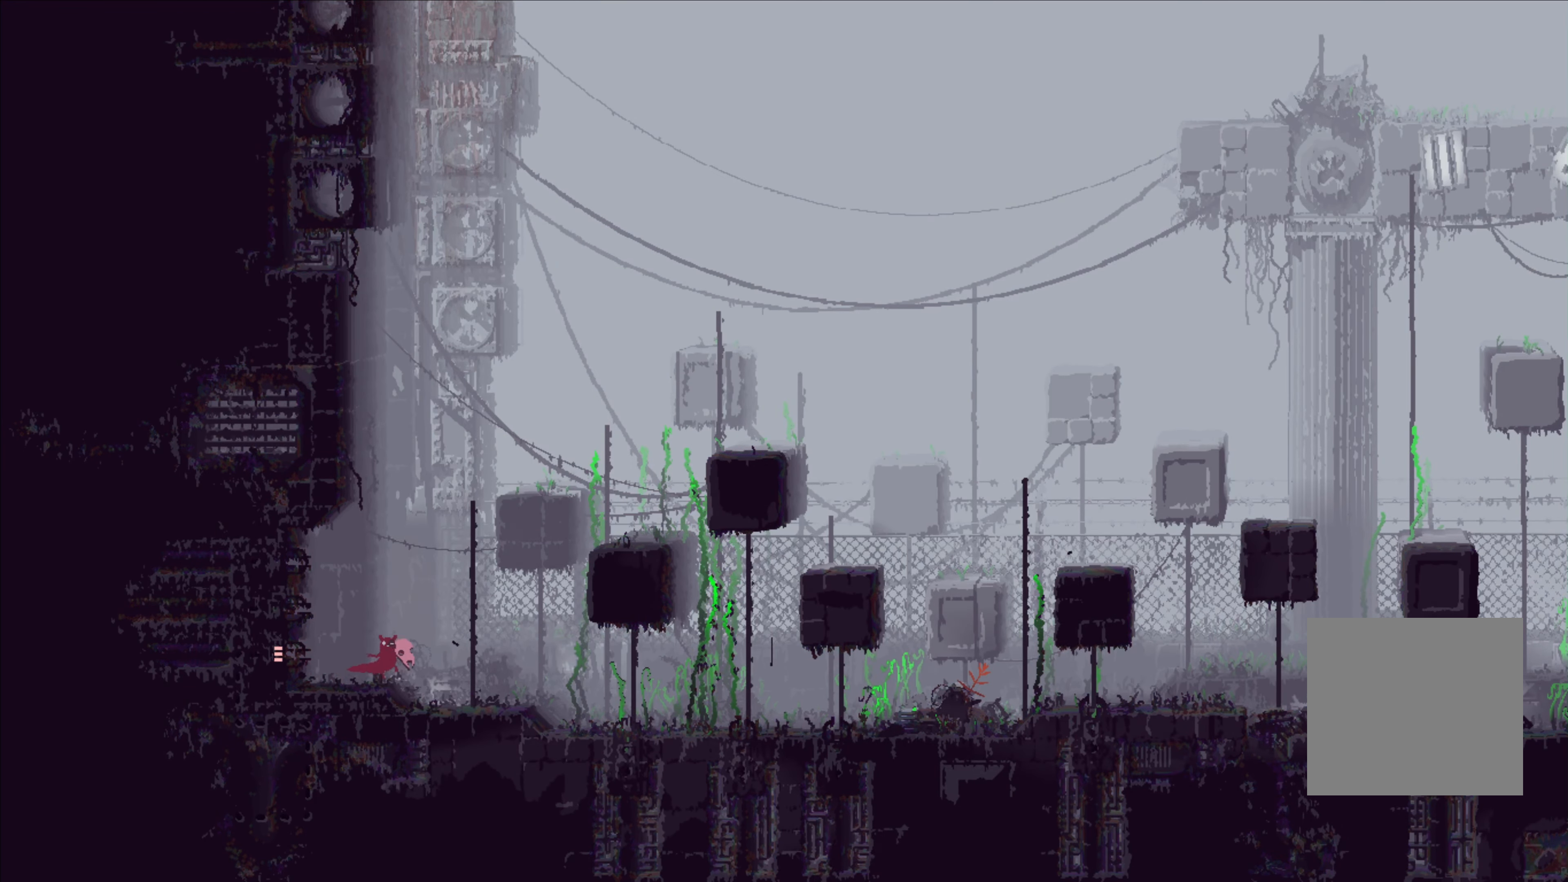
{"buttons": [], "left_stick": "up-right", "right_stick": "center", "events": []}
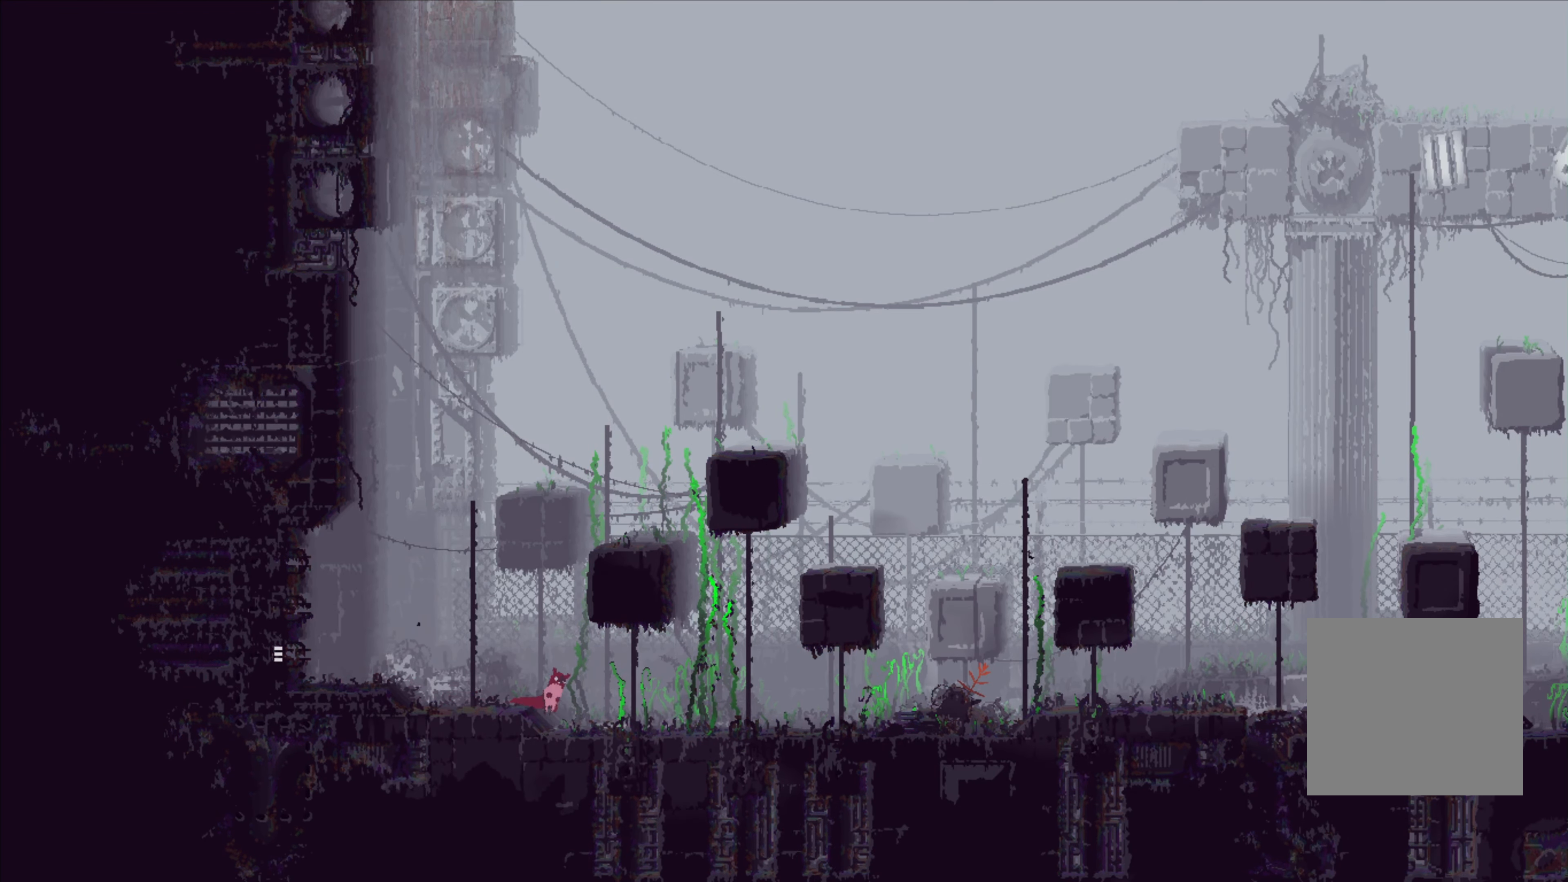
{"buttons": [], "left_stick": "up-right", "right_stick": "center", "events": []}
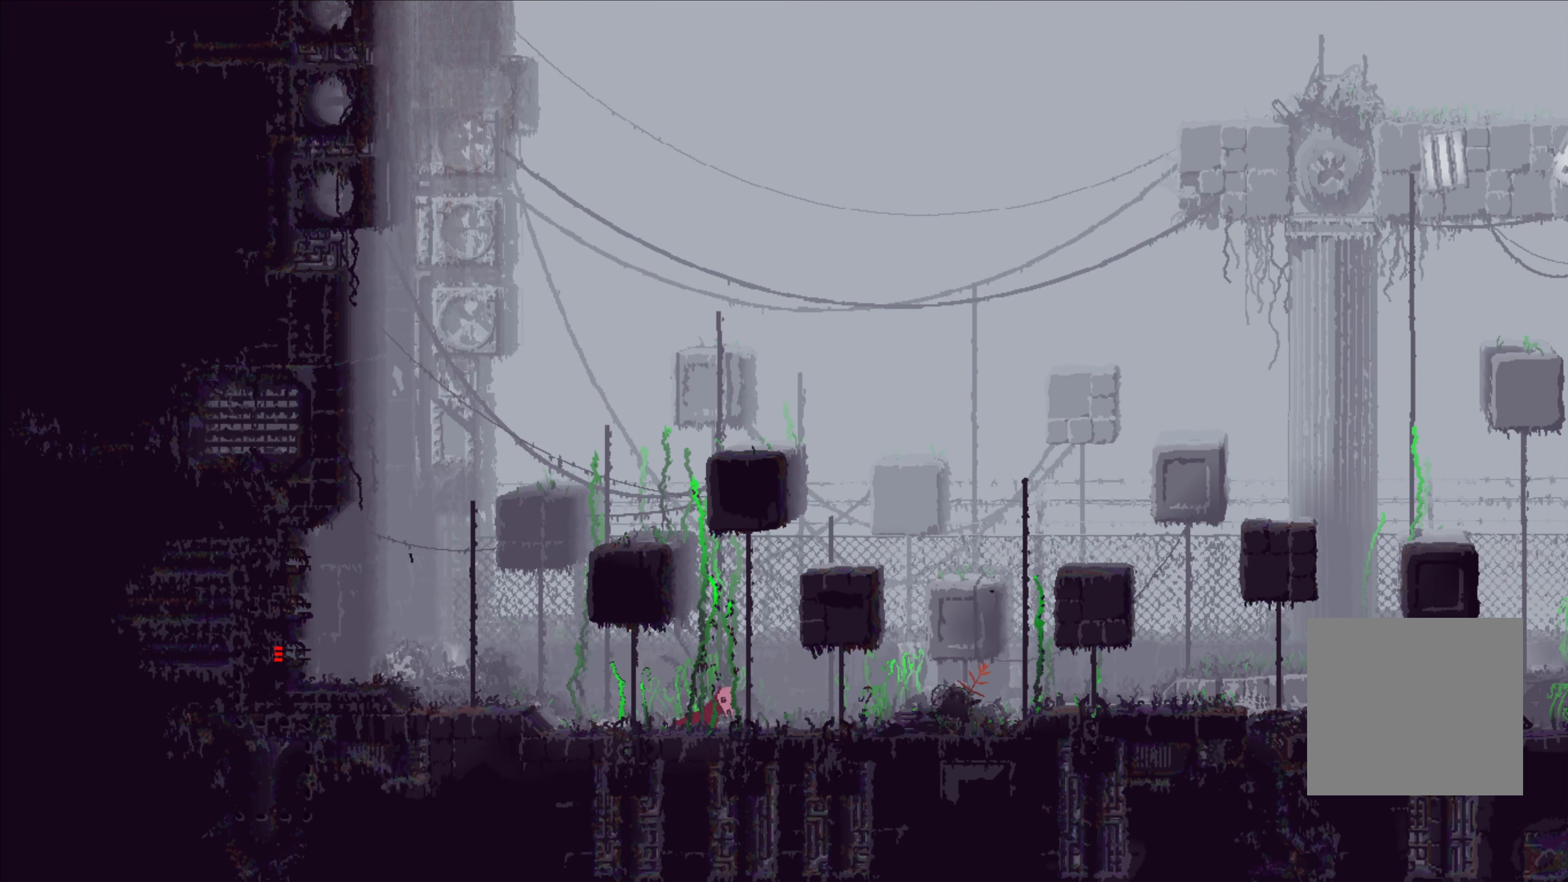
{"buttons": ["A"], "left_stick": "up-right", "right_stick": "center", "events": [[367, "A", "down"]]}
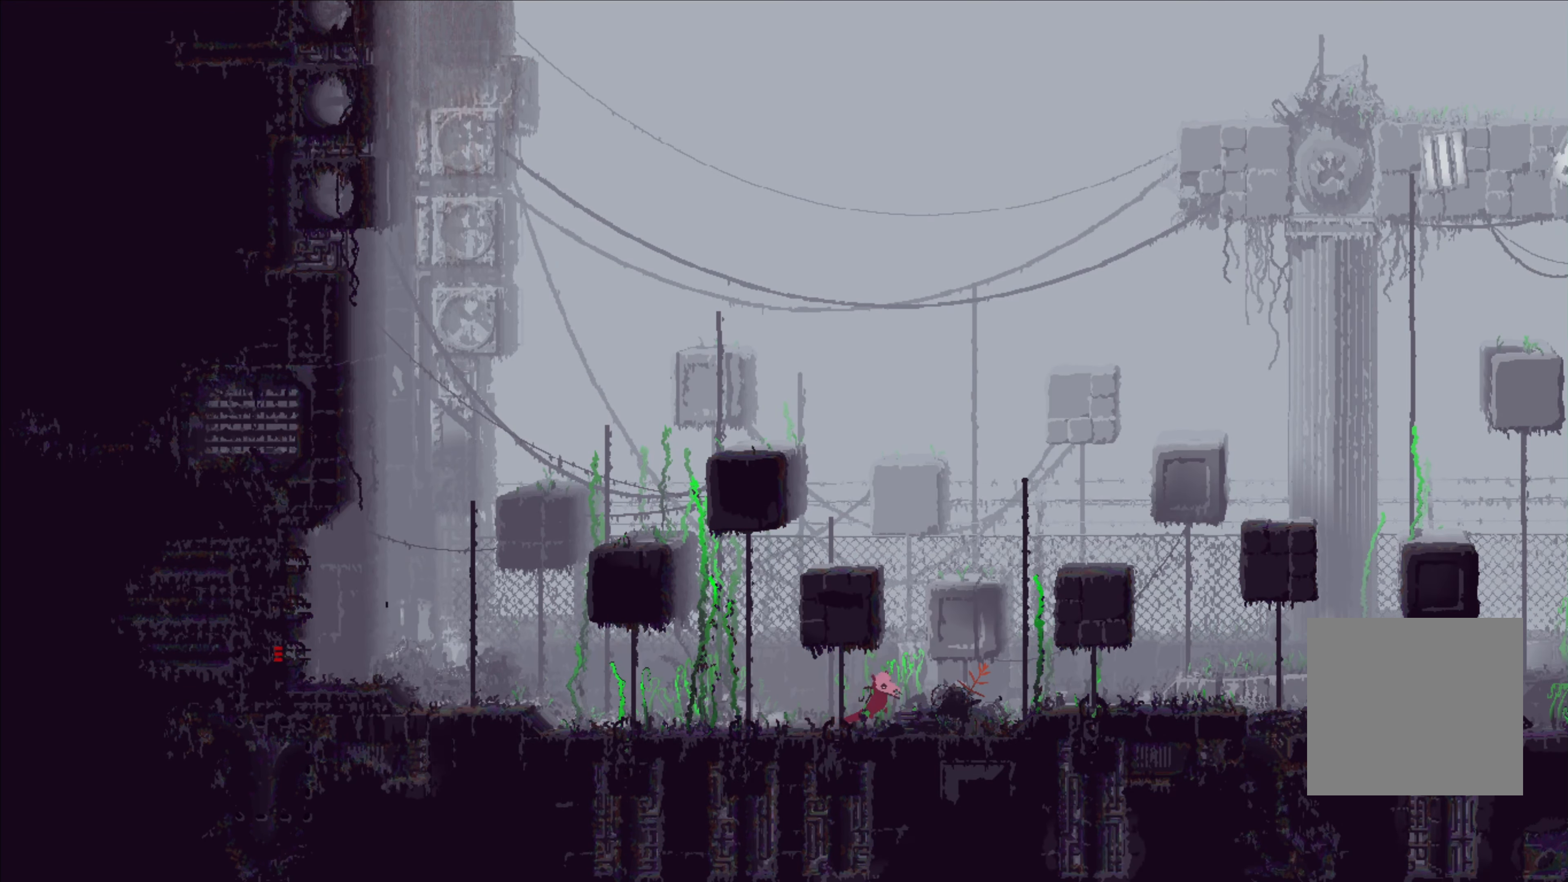
{"buttons": [], "left_stick": "up-right", "right_stick": "center", "events": [[83, "A", "up"]]}
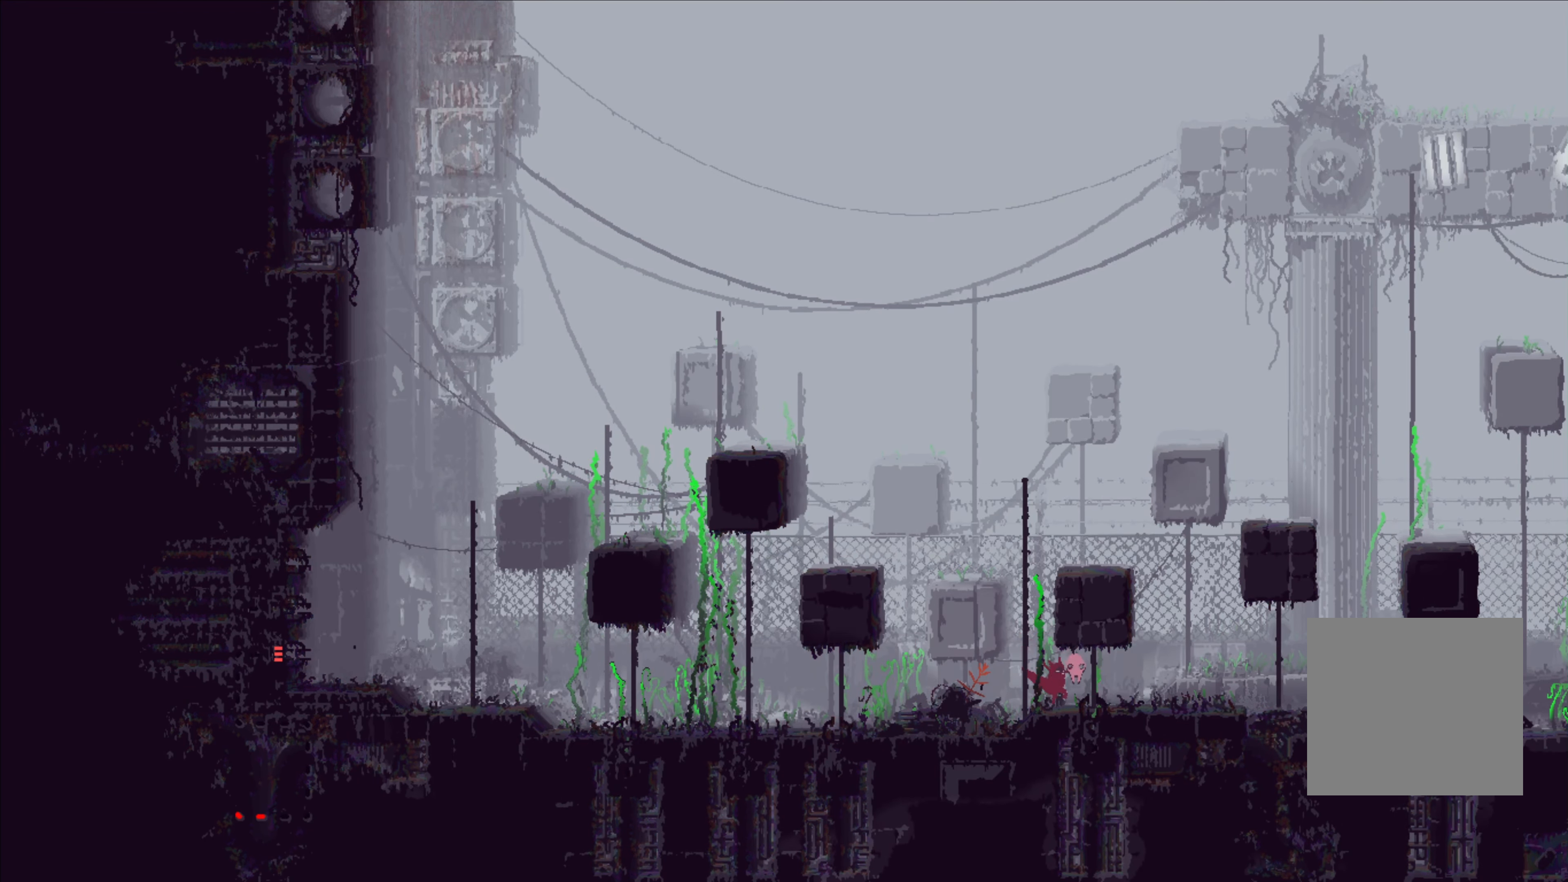
{"buttons": [], "left_stick": "up-right", "right_stick": "center", "events": []}
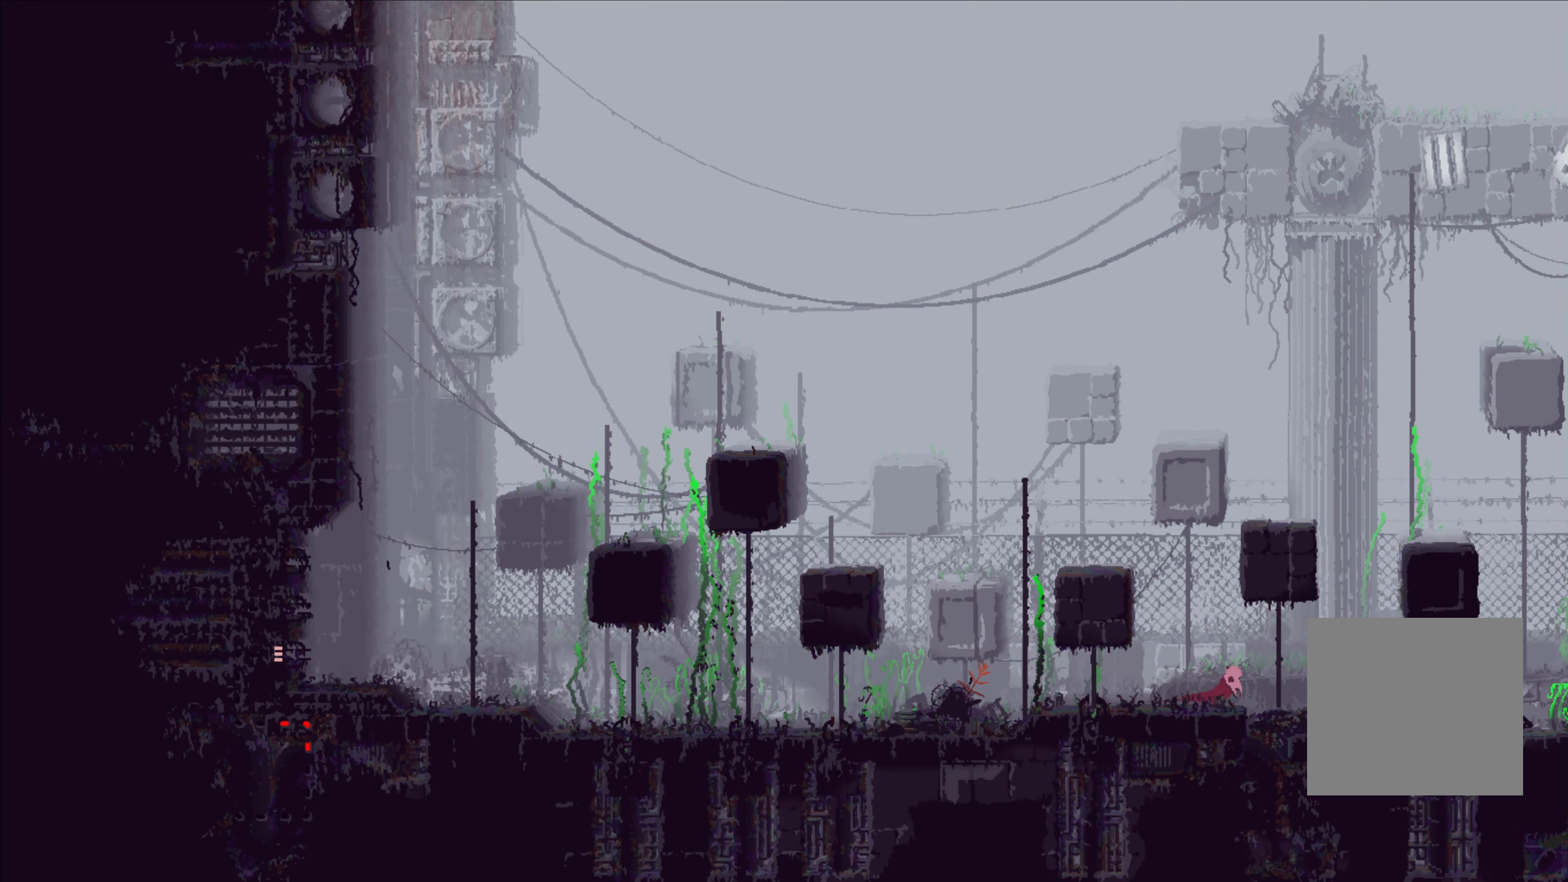
{"buttons": [], "left_stick": "up-right", "right_stick": "center", "events": []}
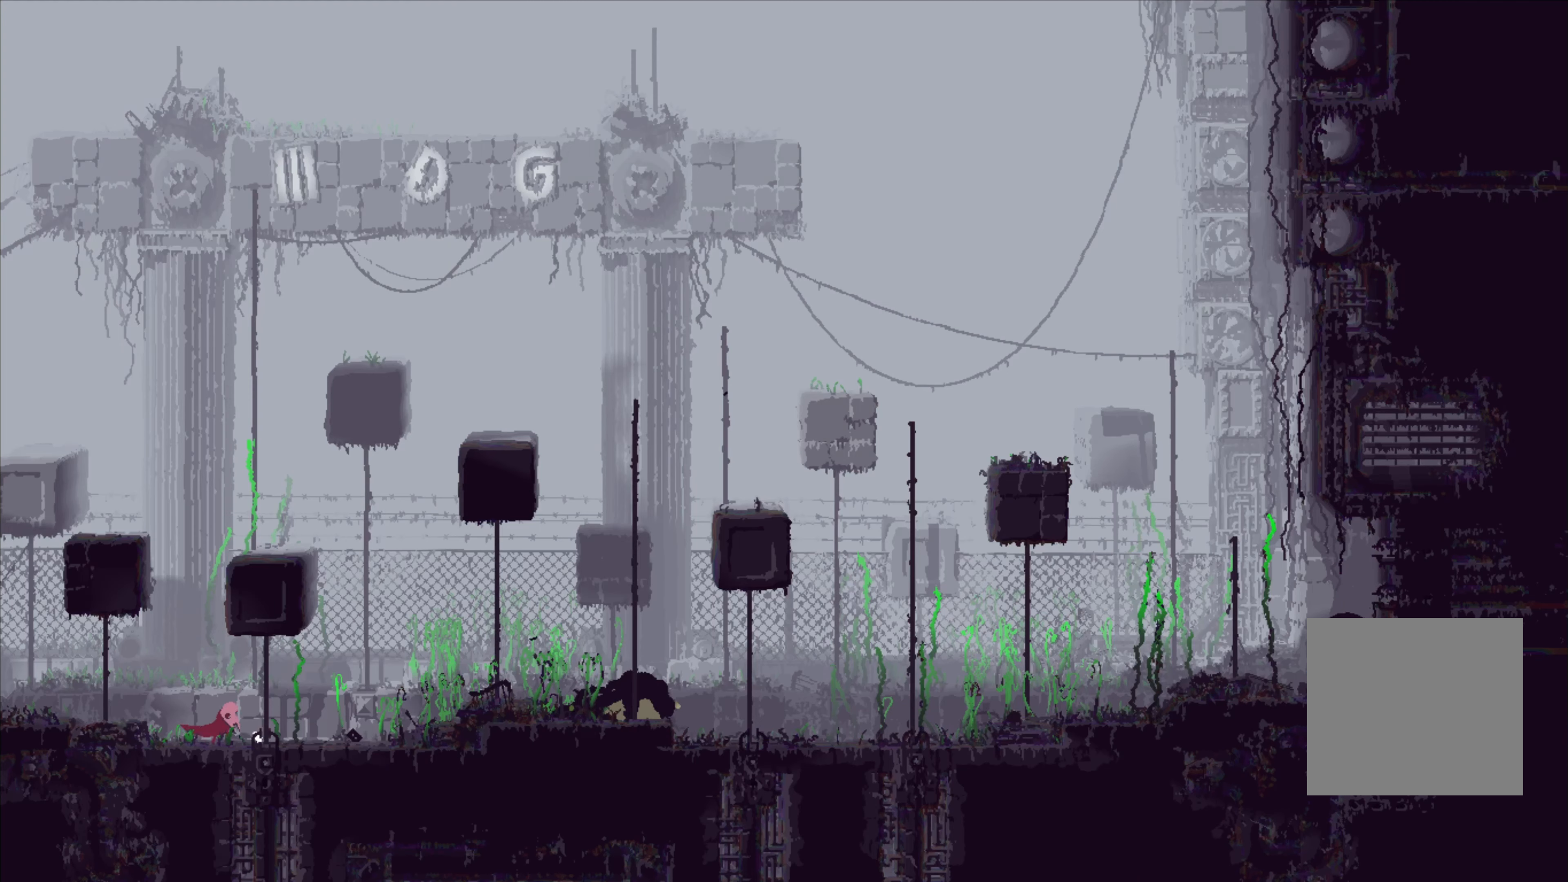
{"buttons": ["A"], "left_stick": "up-right", "right_stick": "center", "events": [[417, "A", "down"]]}
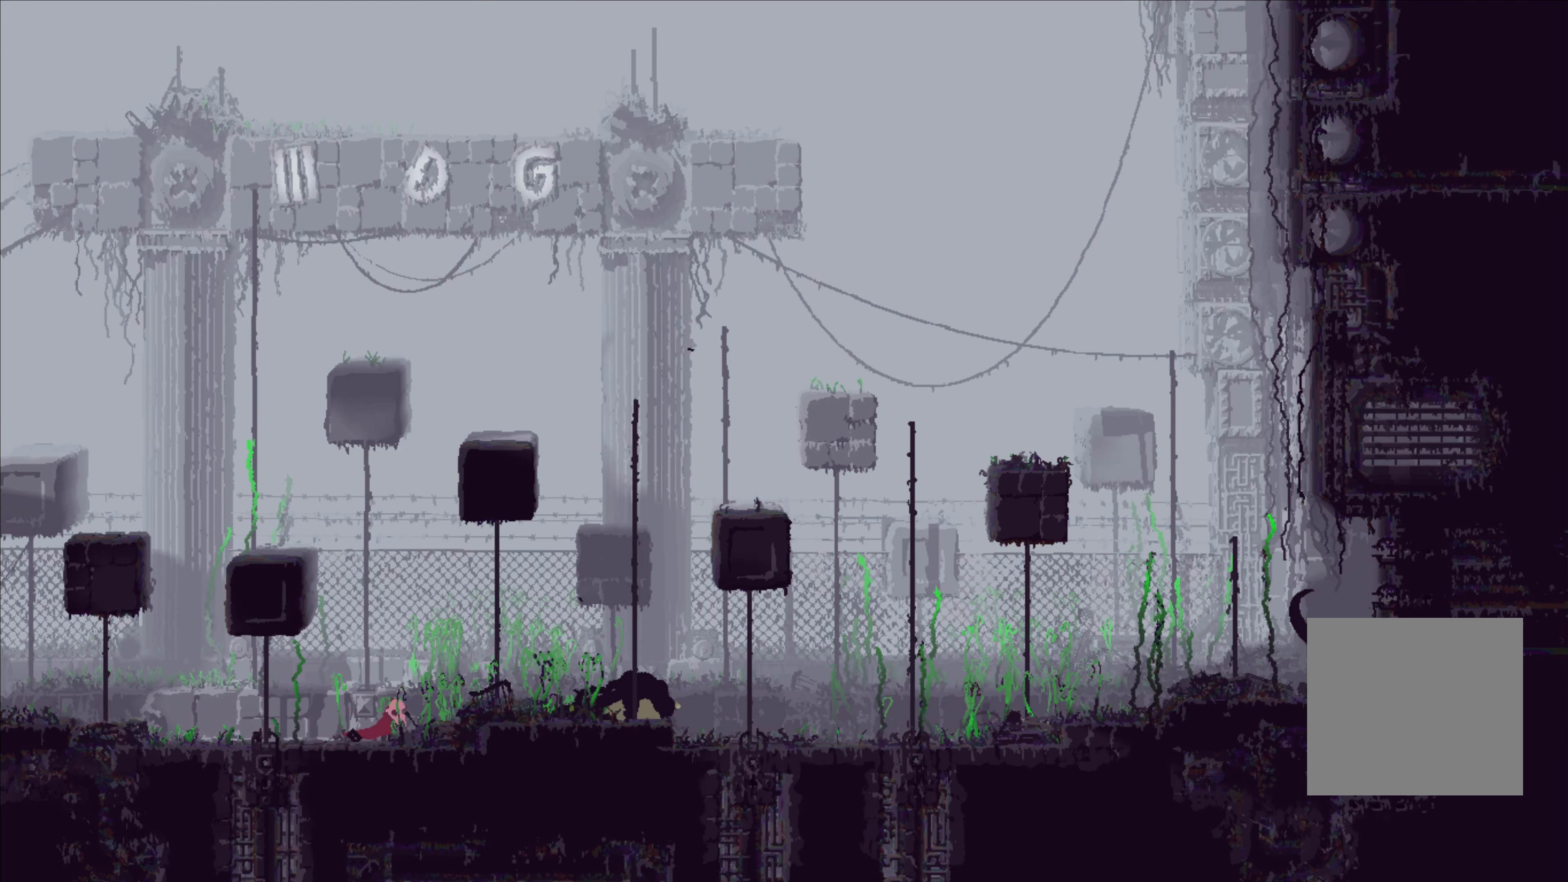
{"buttons": [], "left_stick": "up-right", "right_stick": "center", "events": [[350, "A", "up"]]}